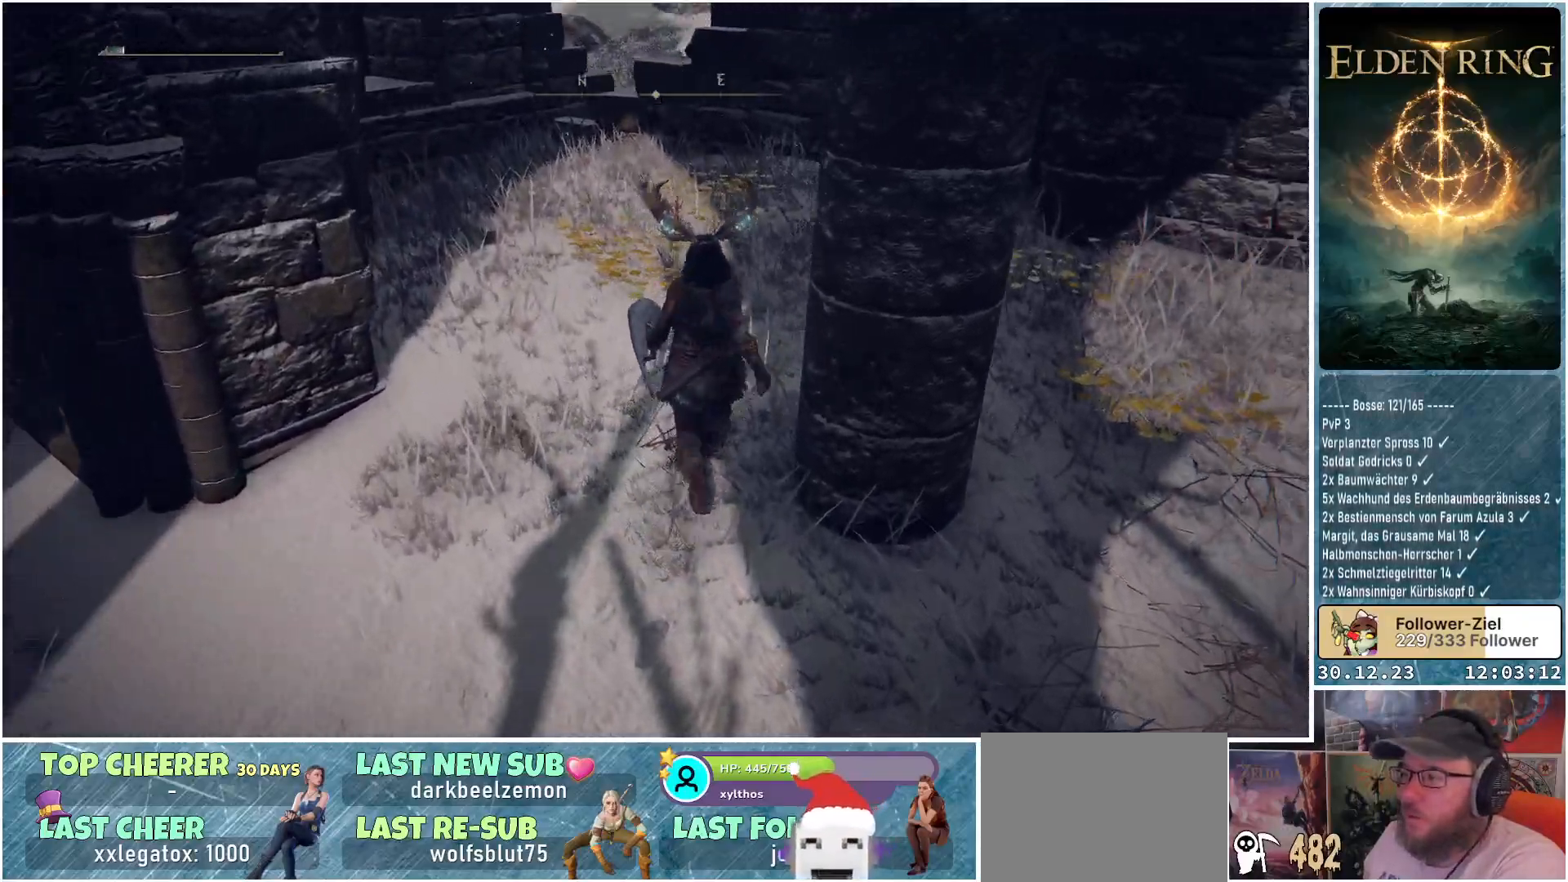
Gameplay with a controller (Xbox layout); each line is a JSON object with the inputs held at the frame after it. "events" lists button and stick changes between this image and that frame as [ms after this image, input, new state], when the widget could be followed in between.
{"buttons": [], "left_stick": "center", "right_stick": "down-right", "events": [[301, "left_stick", "center"]]}
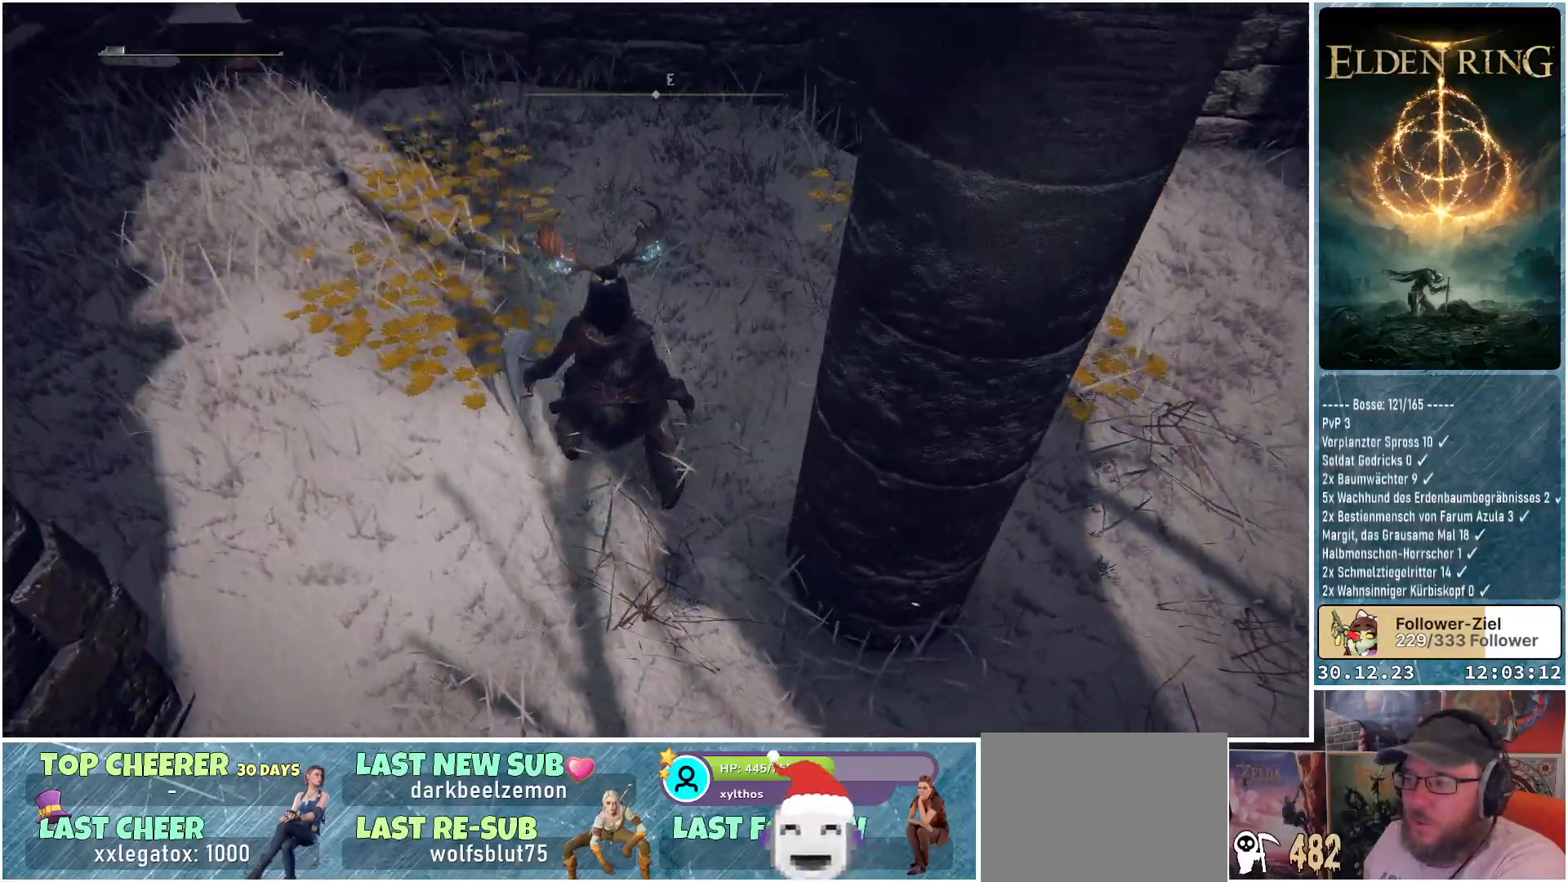
{"buttons": [], "left_stick": "center", "right_stick": "center", "events": [[267, "right_stick", "center"]]}
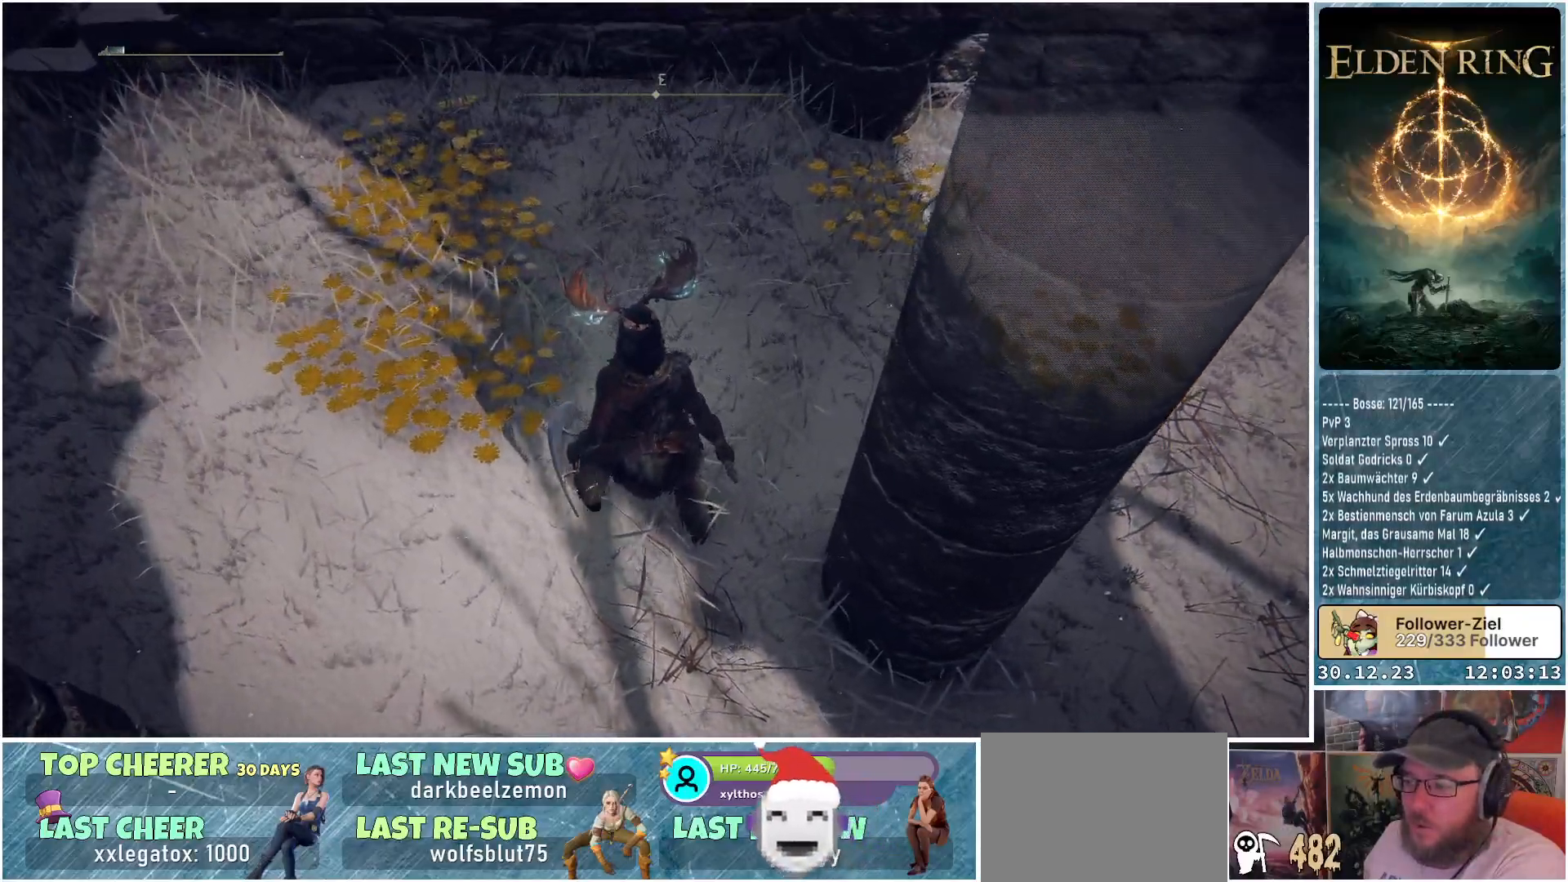
{"buttons": [], "left_stick": "up", "right_stick": "down-right", "events": [[101, "right_stick", "right"], [184, "left_stick", "up"], [301, "left_stick", "up-left"], [434, "right_stick", "down-right"], [501, "left_stick", "up"]]}
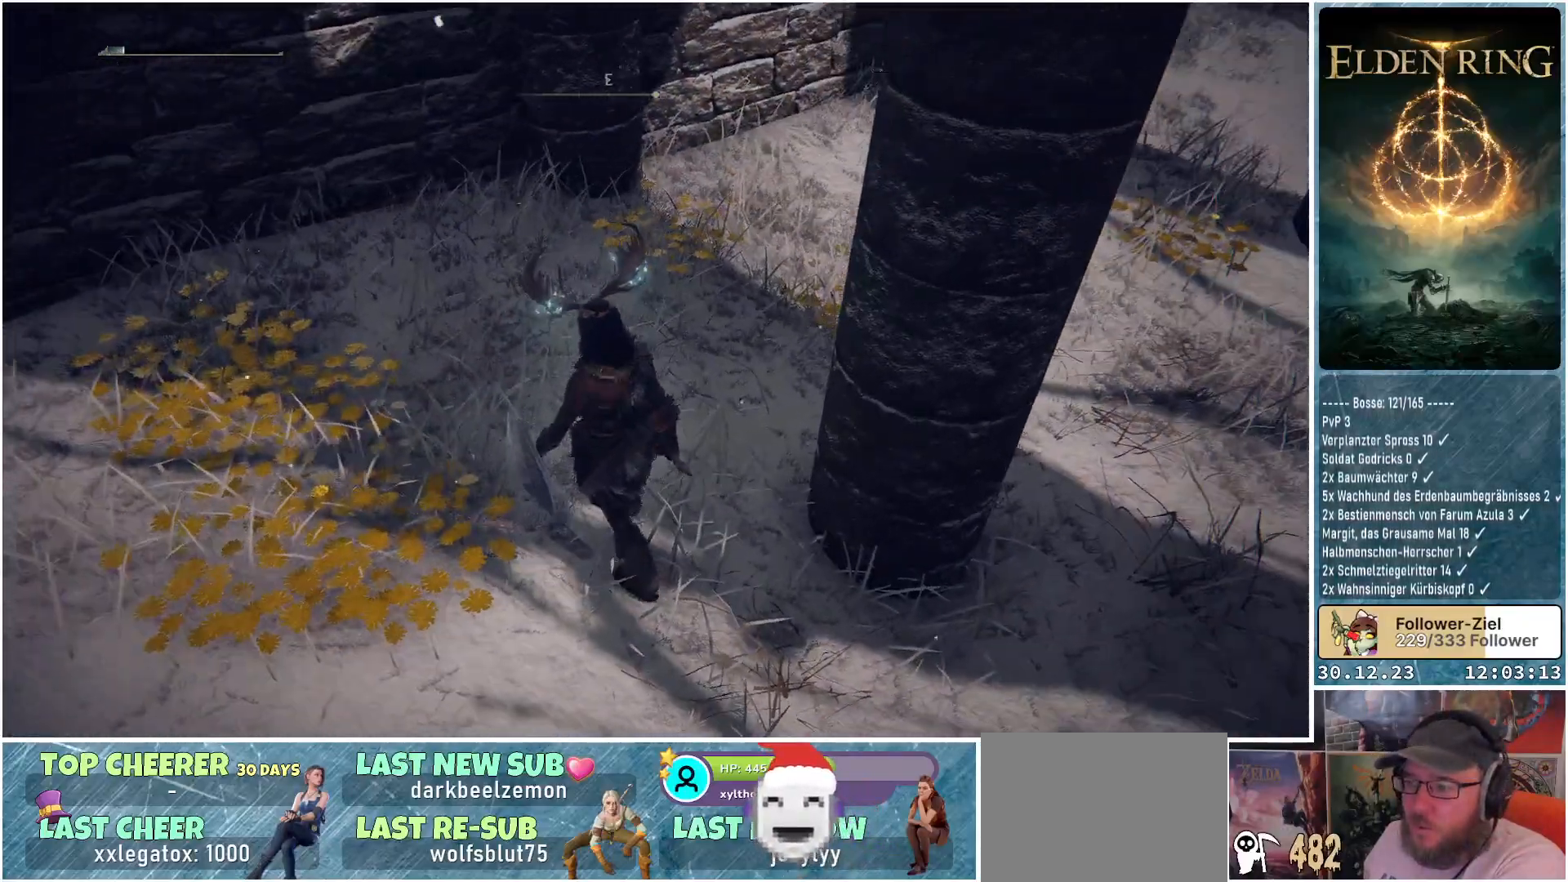
{"buttons": [], "left_stick": "up", "right_stick": "right", "events": [[334, "right_stick", "right"]]}
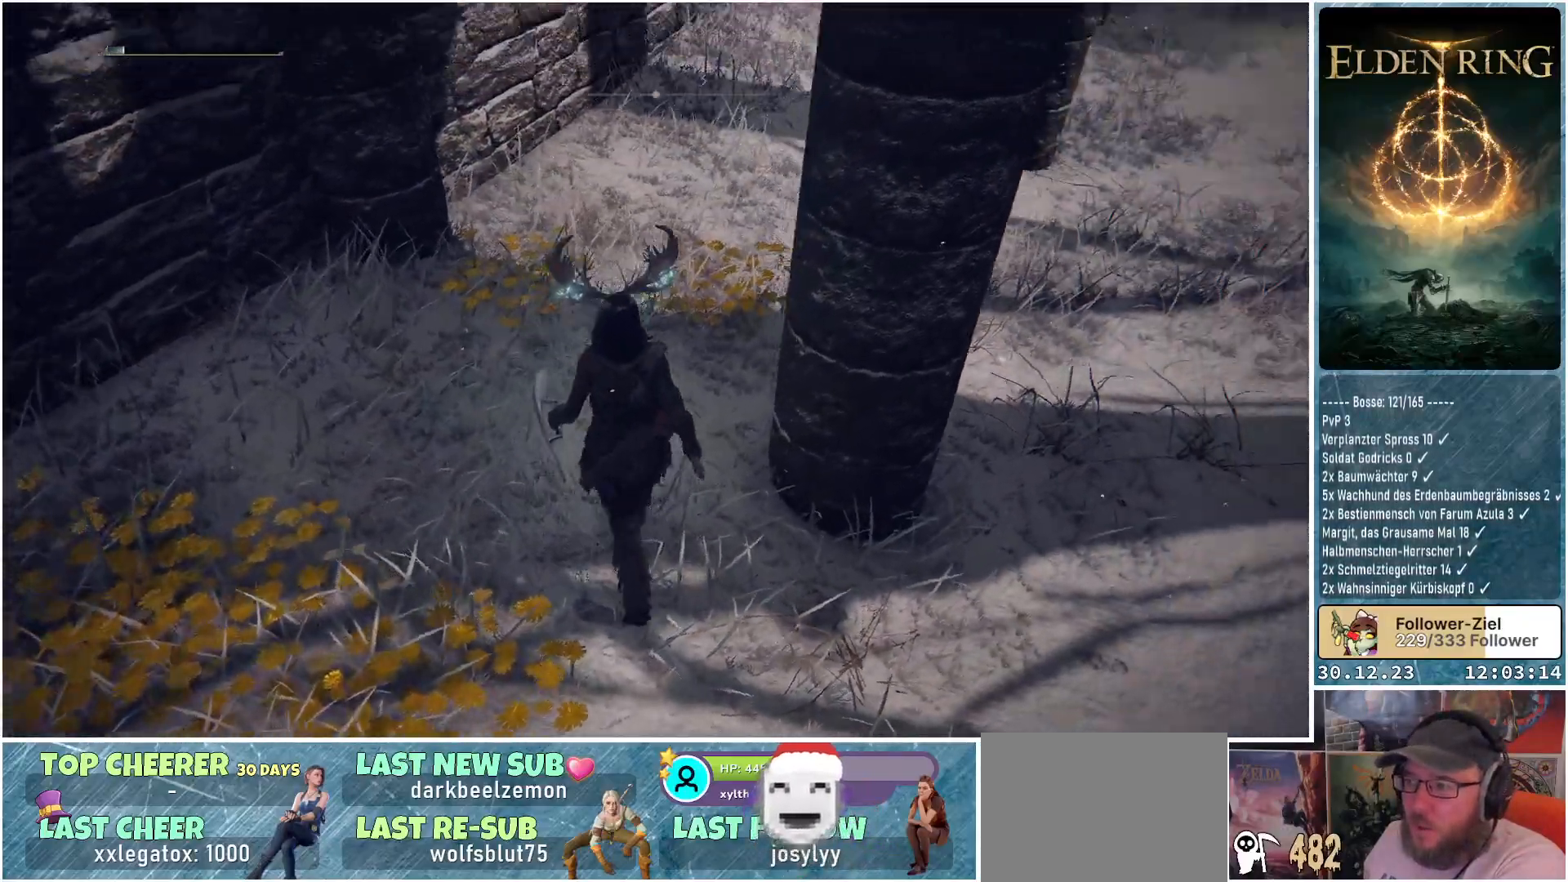
{"buttons": [], "left_stick": "up", "right_stick": "center", "events": [[418, "right_stick", "center"]]}
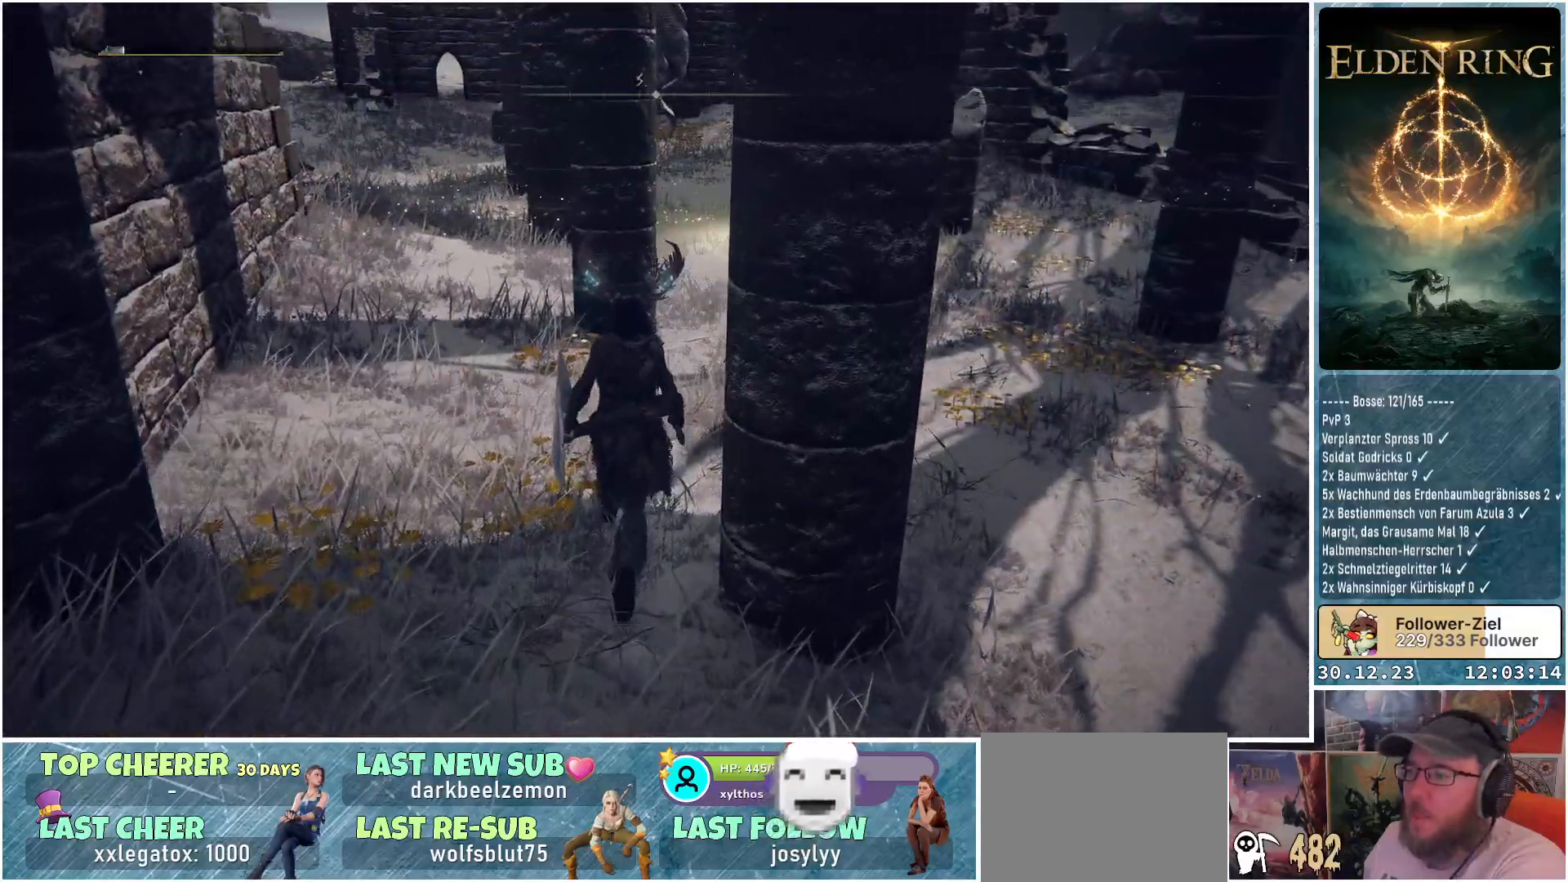
{"buttons": [], "left_stick": "up", "right_stick": "center", "events": [[100, "right_stick", "up-right"], [317, "right_stick", "center"]]}
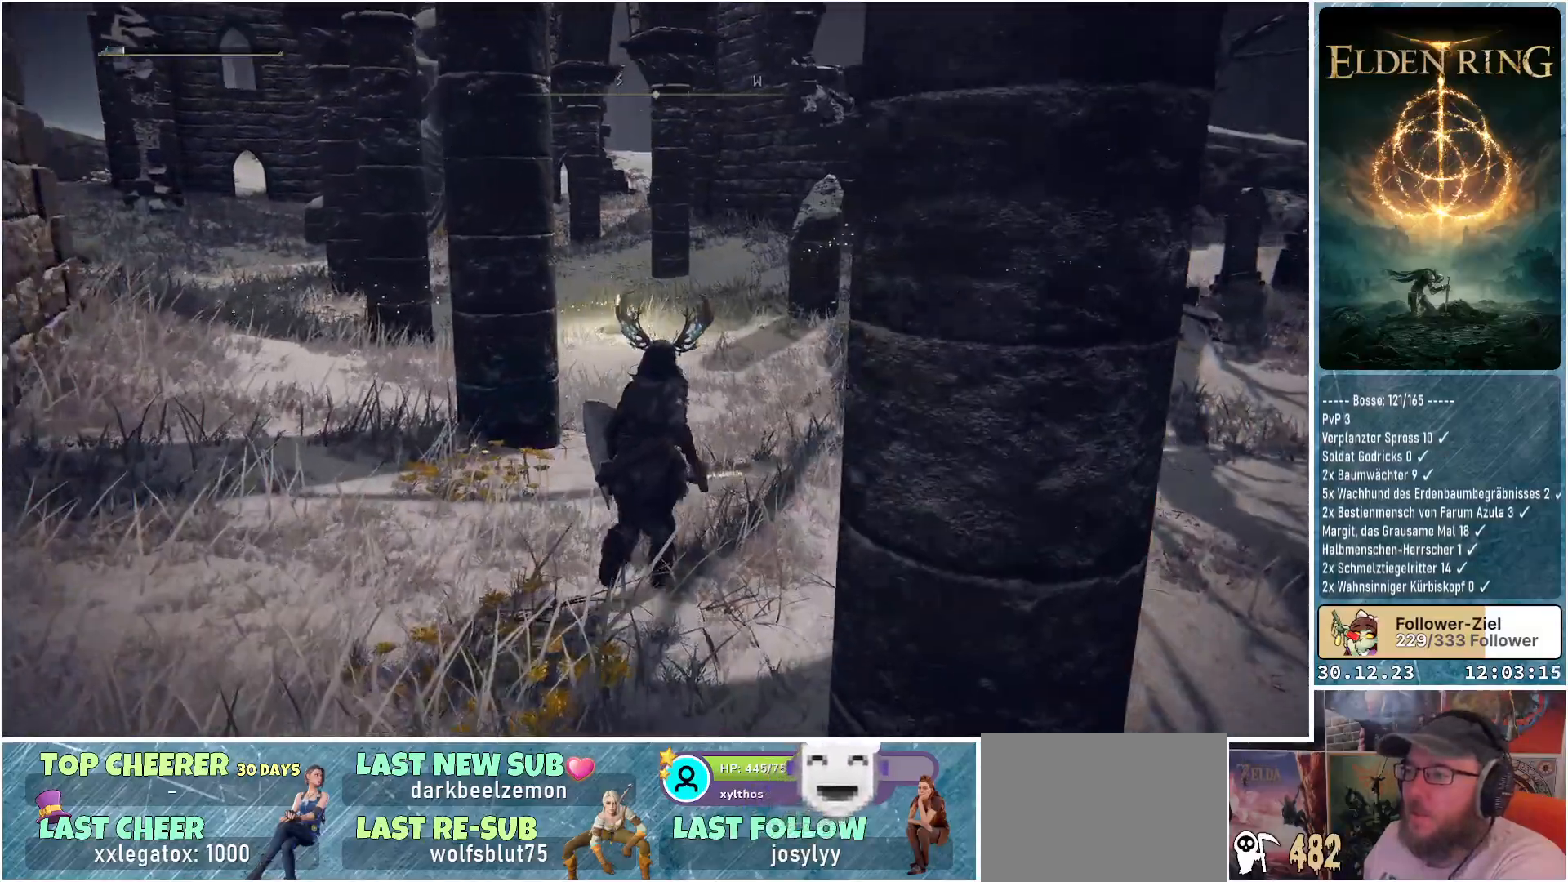
{"buttons": [], "left_stick": "up-right", "right_stick": "center", "events": [[283, "left_stick", "up-right"]]}
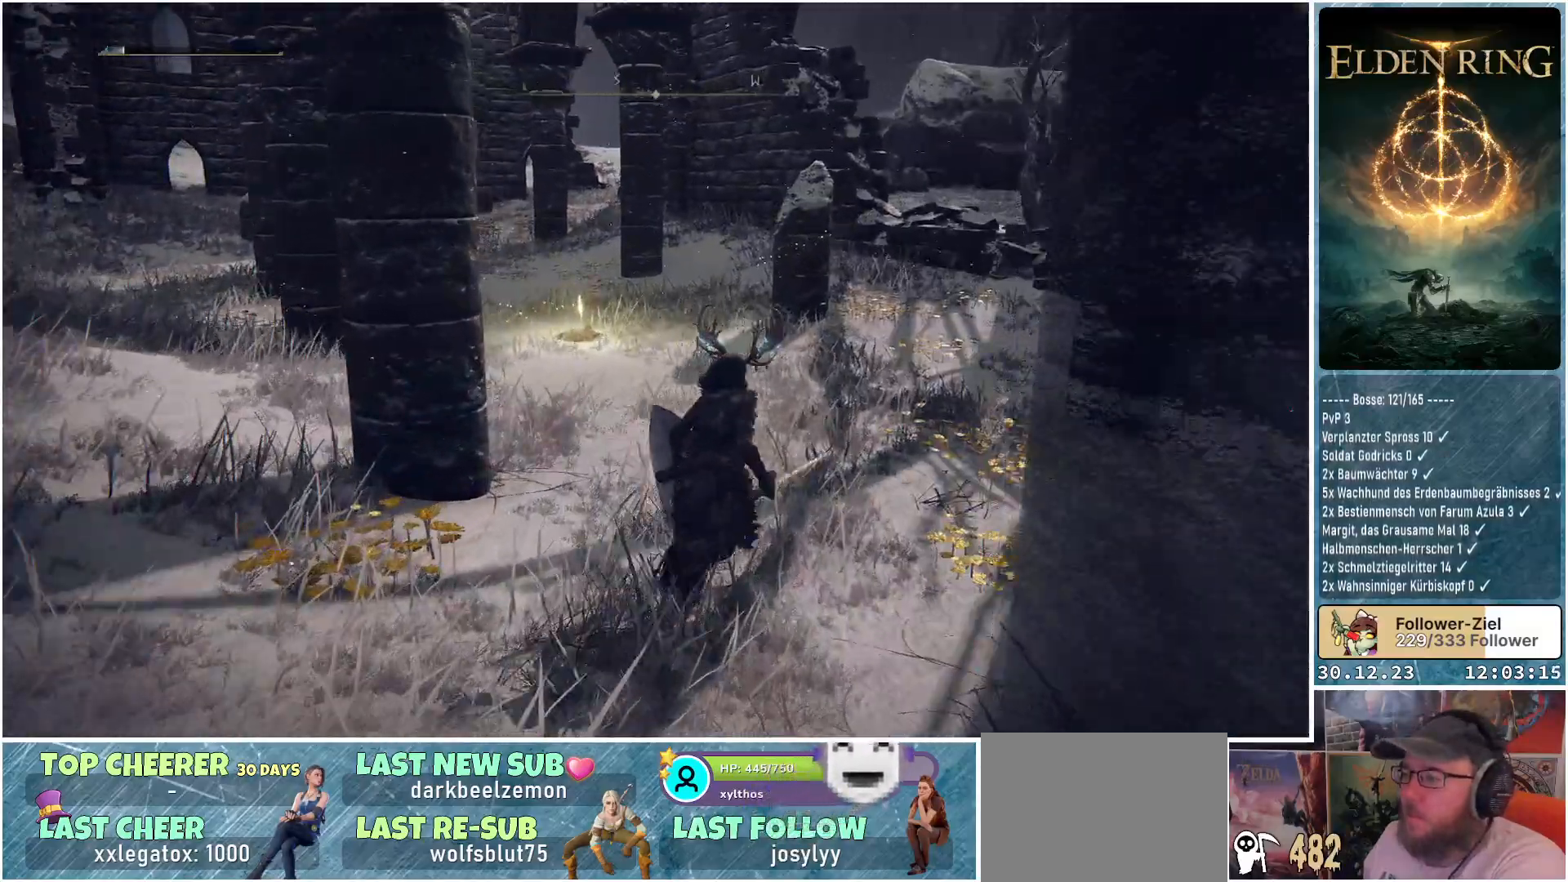
{"buttons": [], "left_stick": "up-right", "right_stick": "down-left", "events": [[451, "right_stick", "down-left"]]}
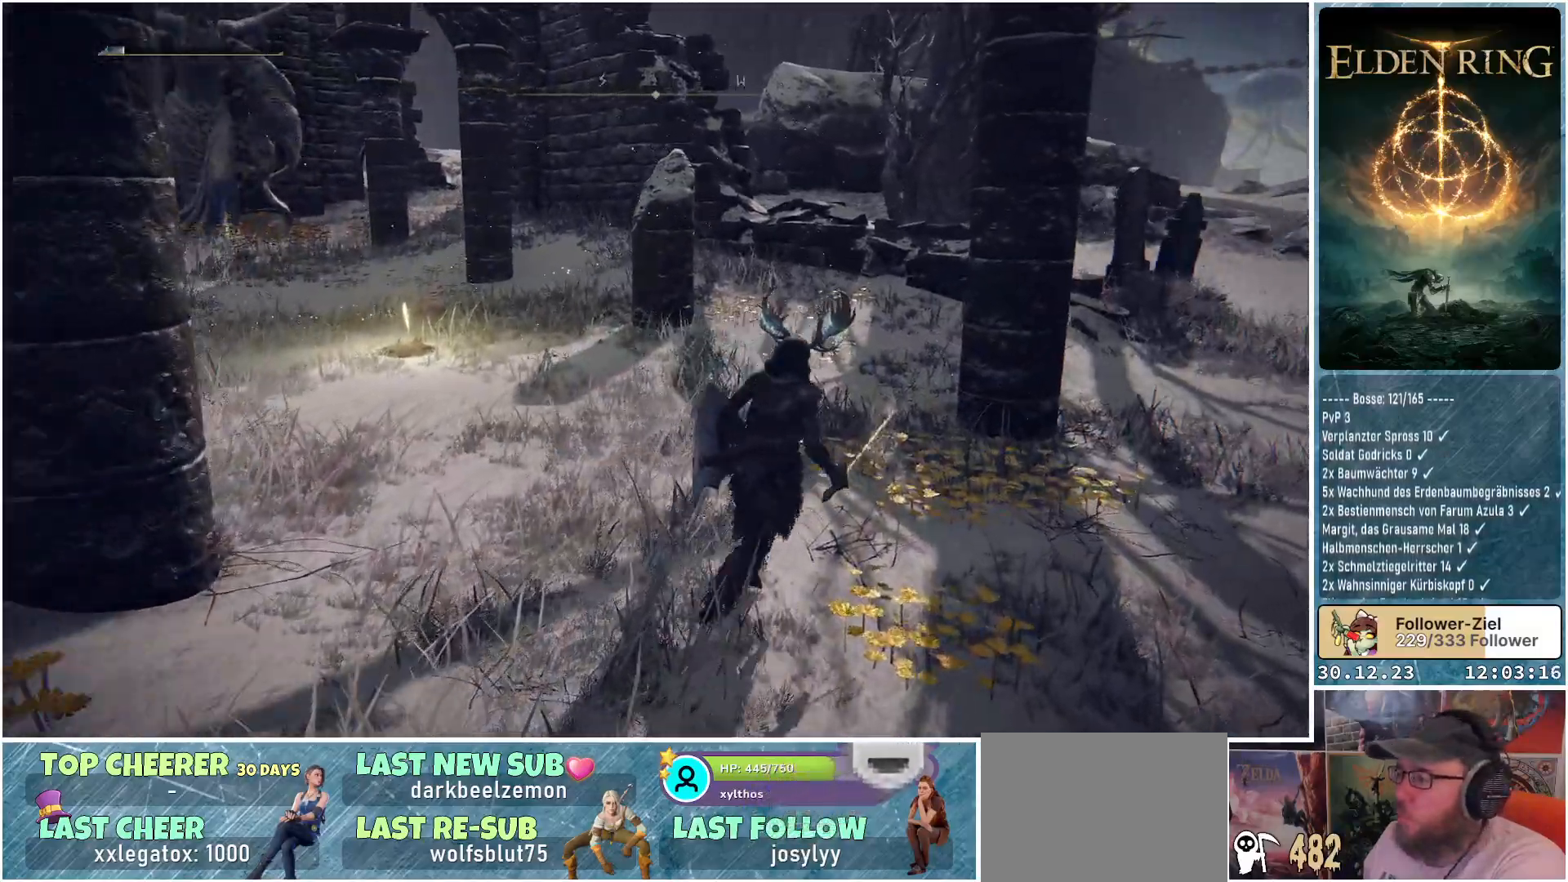
{"buttons": [], "left_stick": "up", "right_stick": "down-left", "events": [[133, "left_stick", "up"]]}
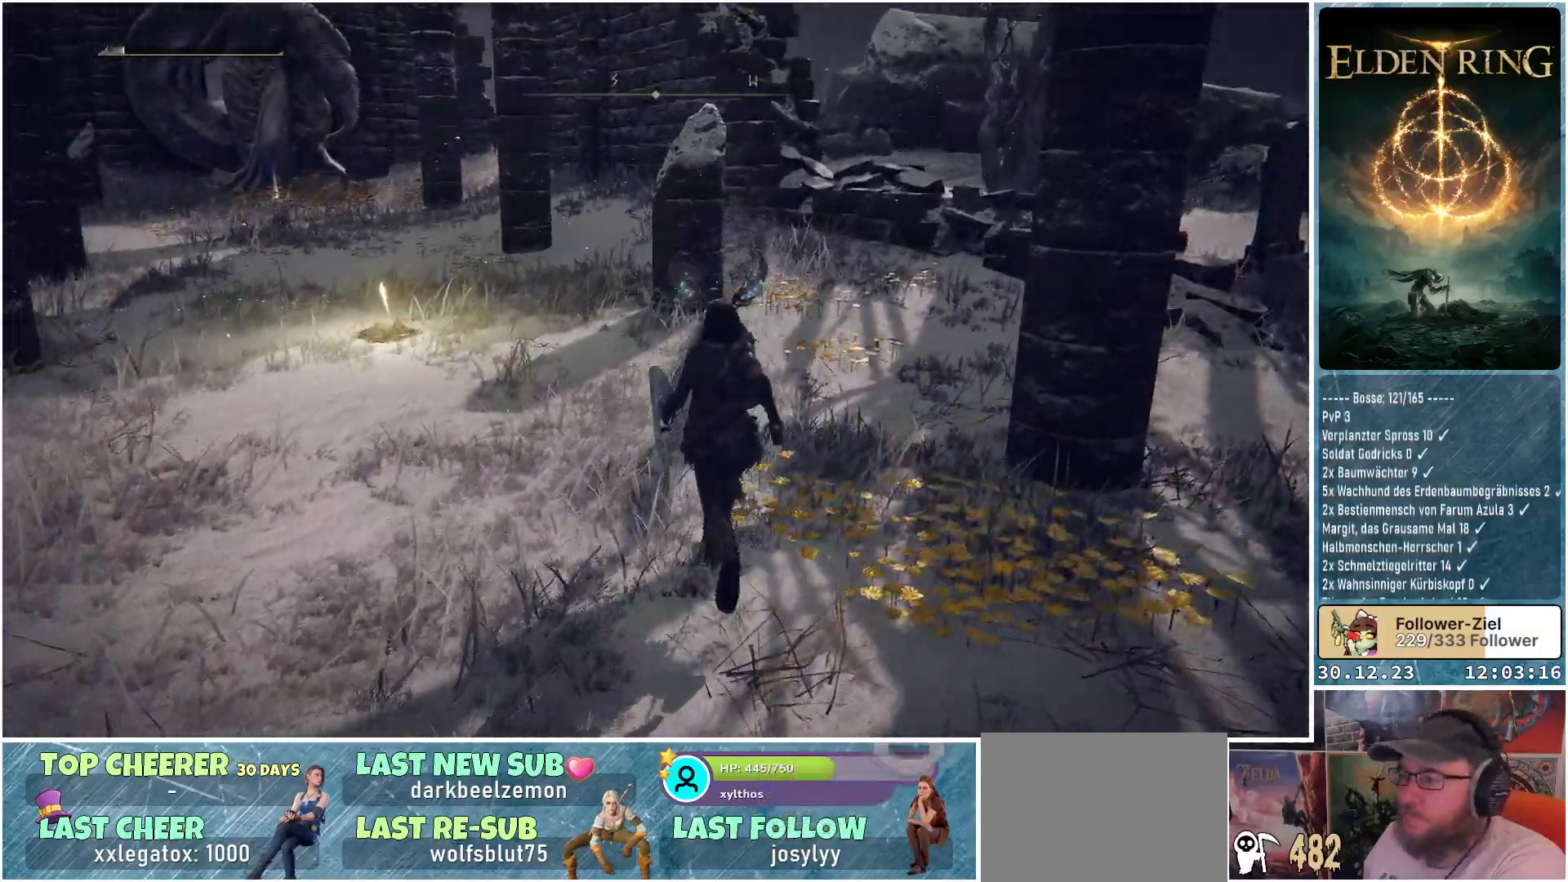
{"buttons": [], "left_stick": "up", "right_stick": "center", "events": [[217, "right_stick", "left"], [451, "right_stick", "center"]]}
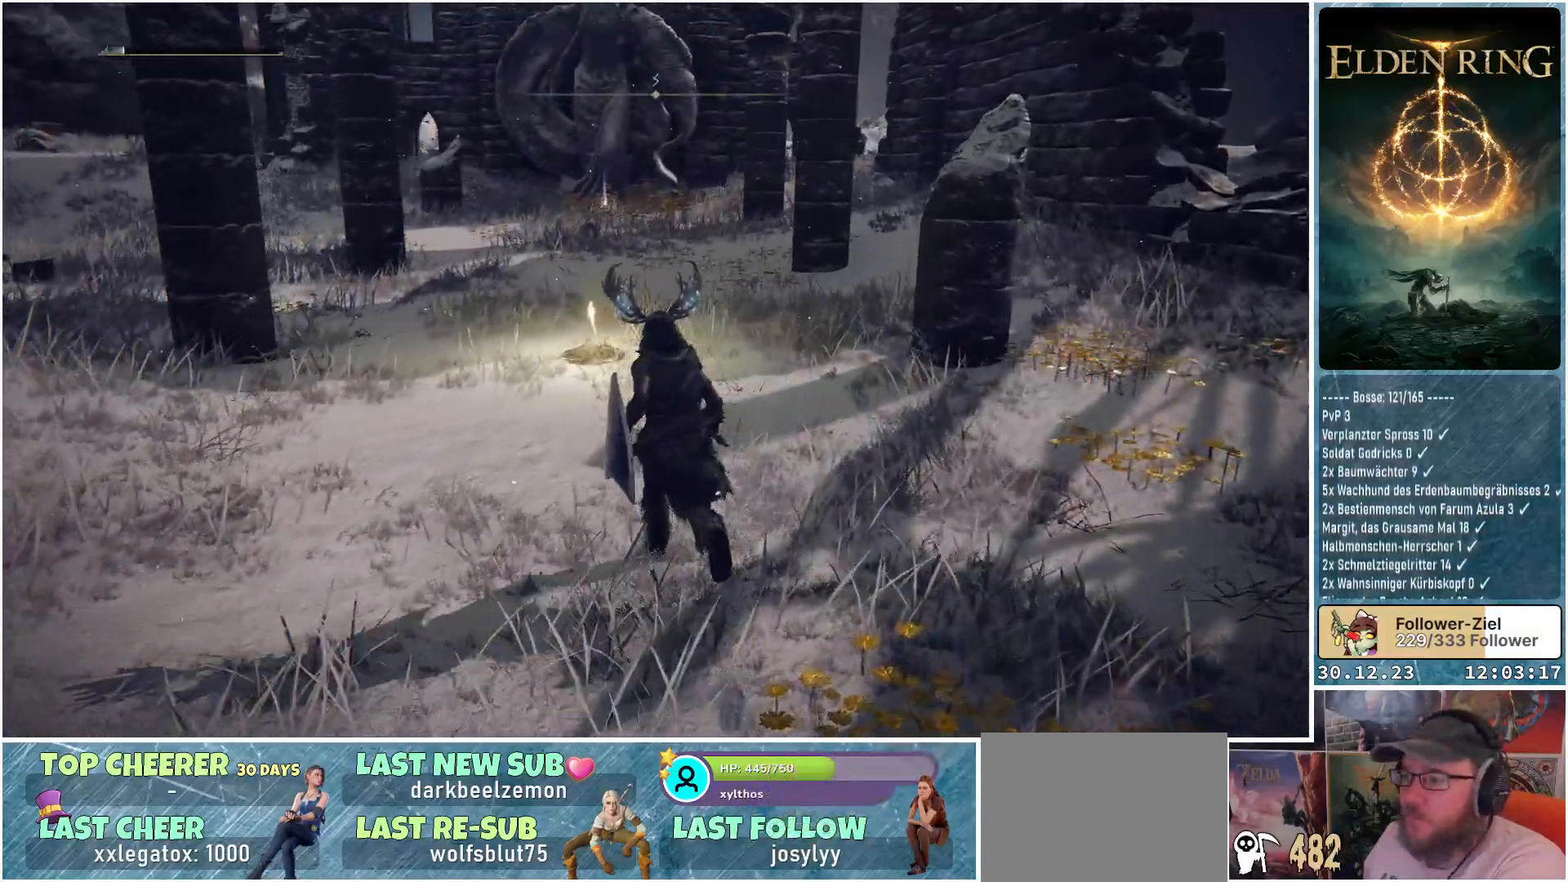
{"buttons": [], "left_stick": "up", "right_stick": "center", "events": []}
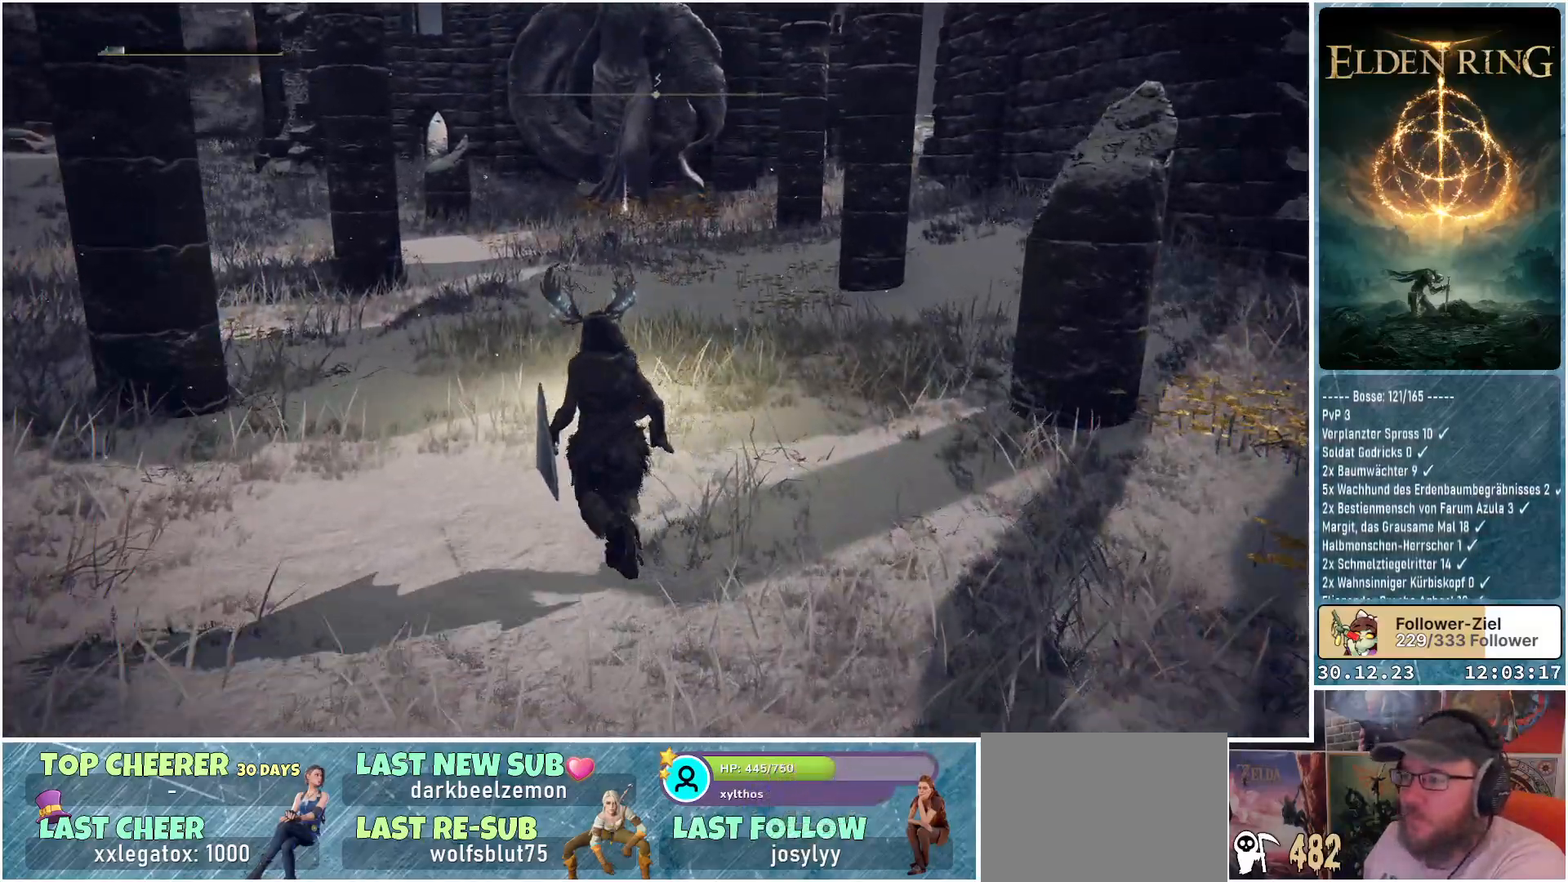
{"buttons": [], "left_stick": "up", "right_stick": "center", "events": []}
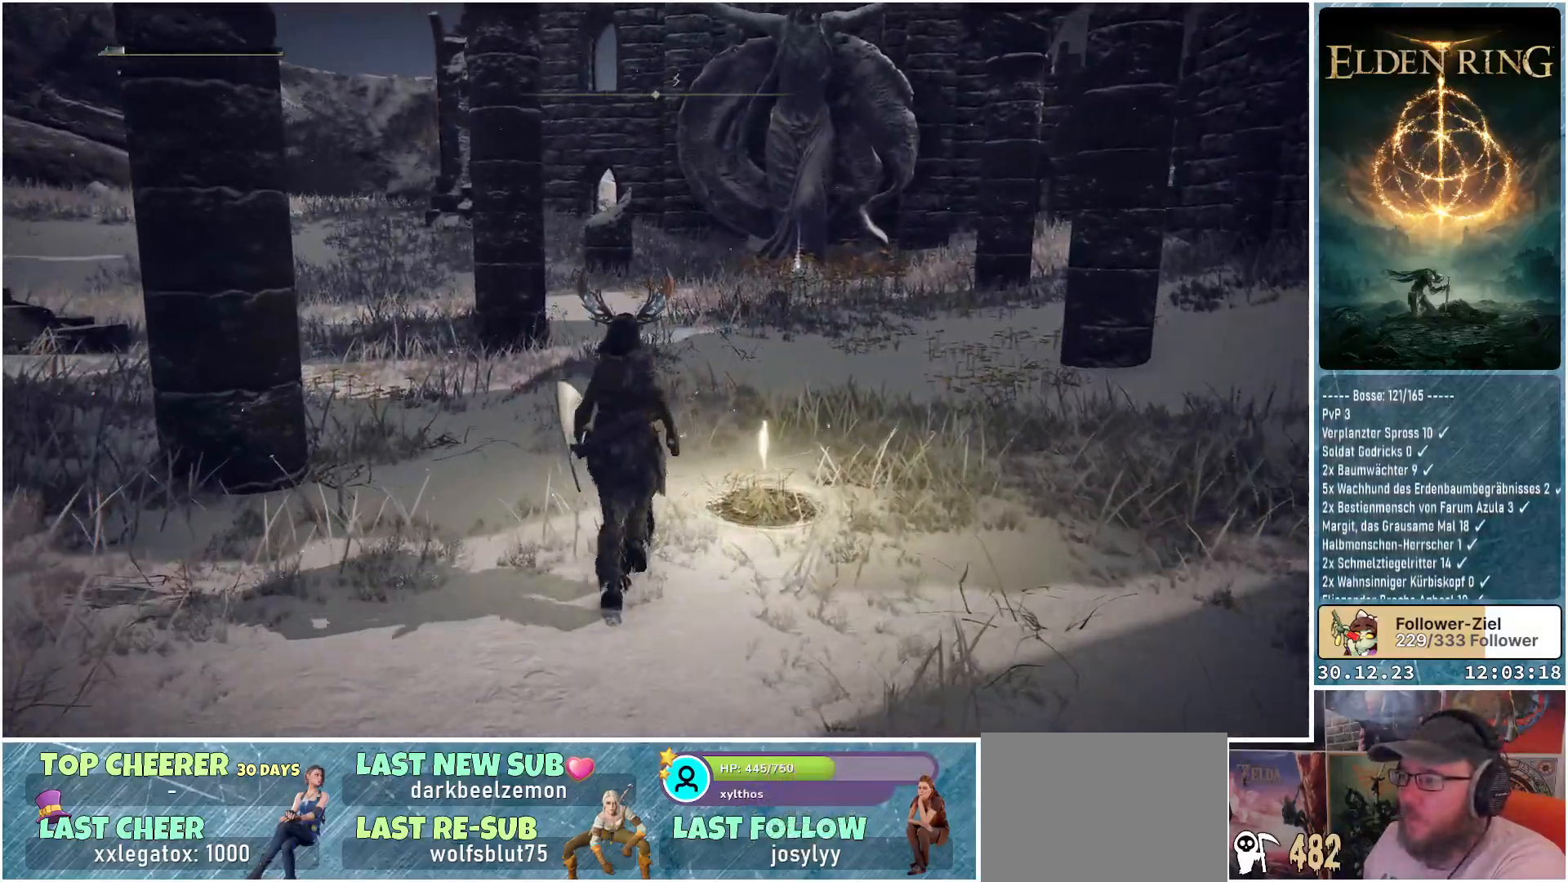
{"buttons": [], "left_stick": "up", "right_stick": "center", "events": []}
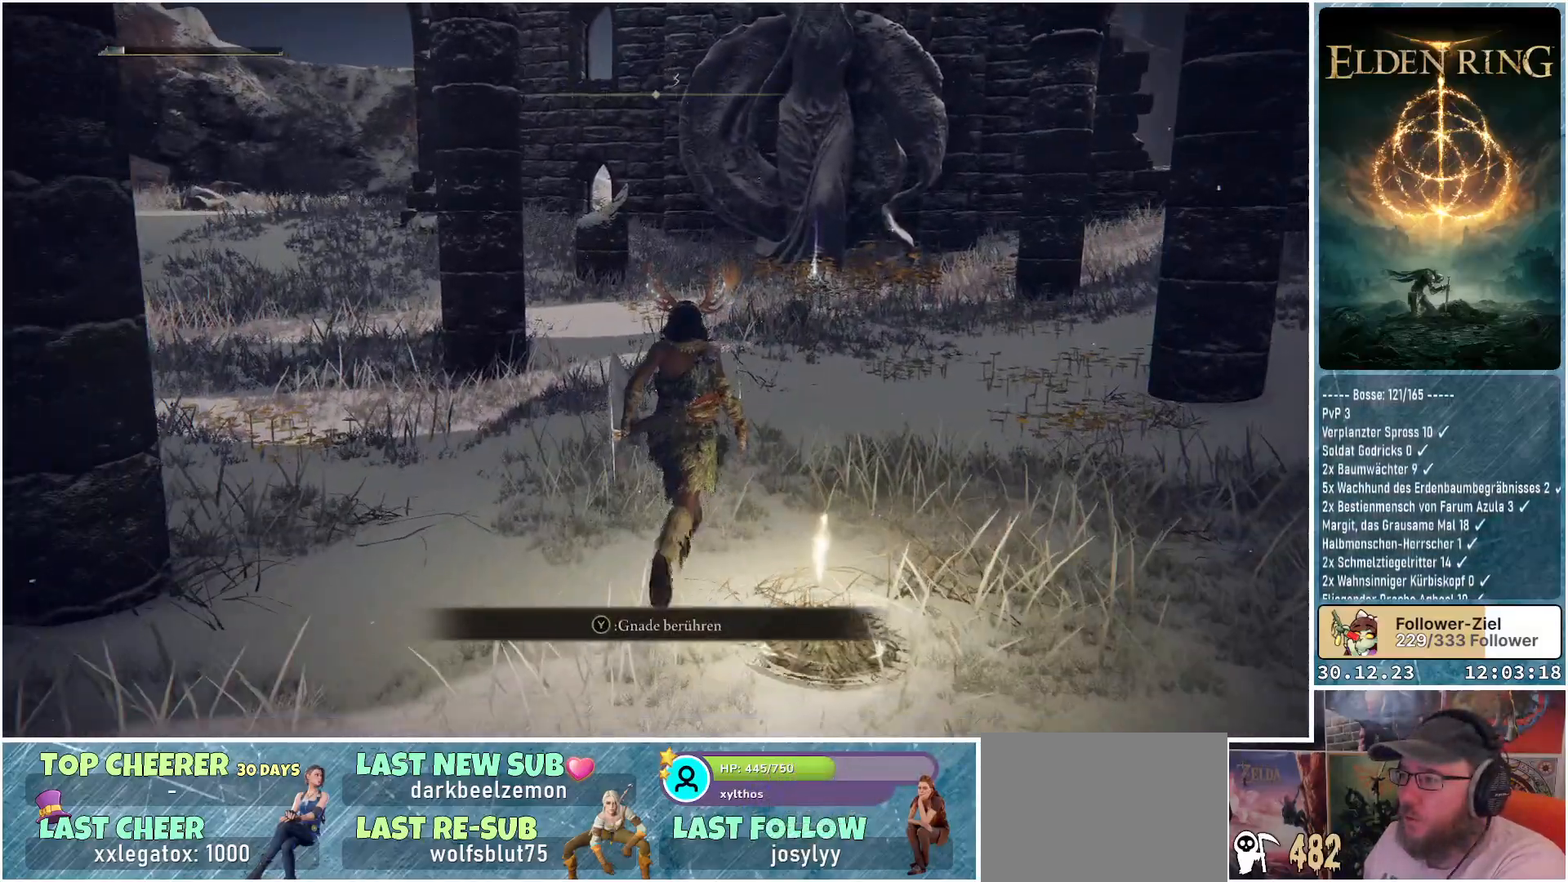
{"buttons": [], "left_stick": "up", "right_stick": "up", "events": [[501, "right_stick", "up"]]}
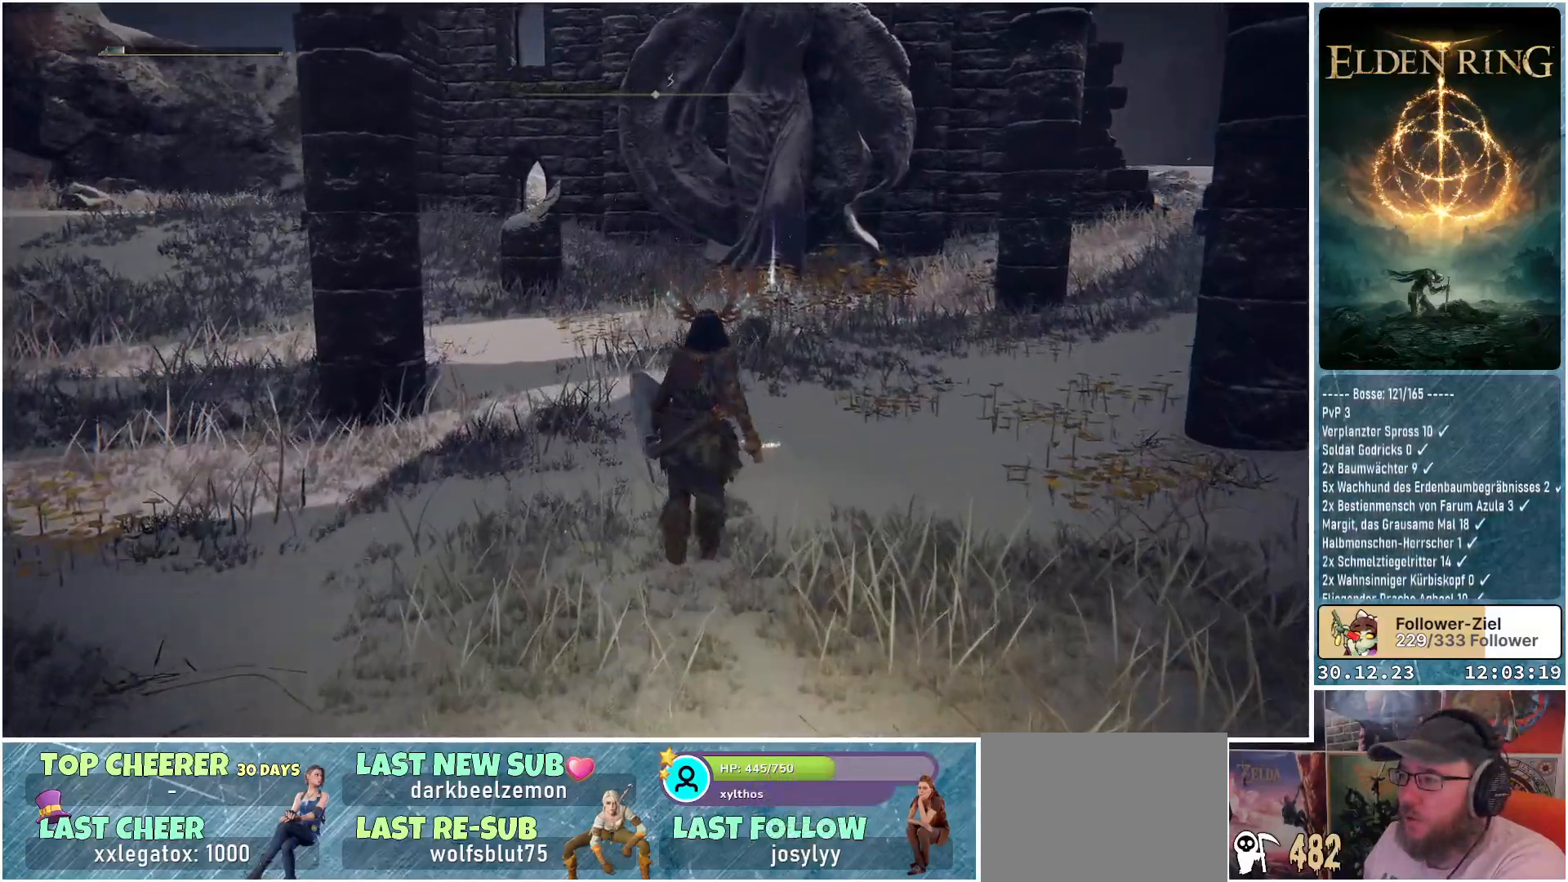
{"buttons": [], "left_stick": "up", "right_stick": "center", "events": [[150, "right_stick", "center"]]}
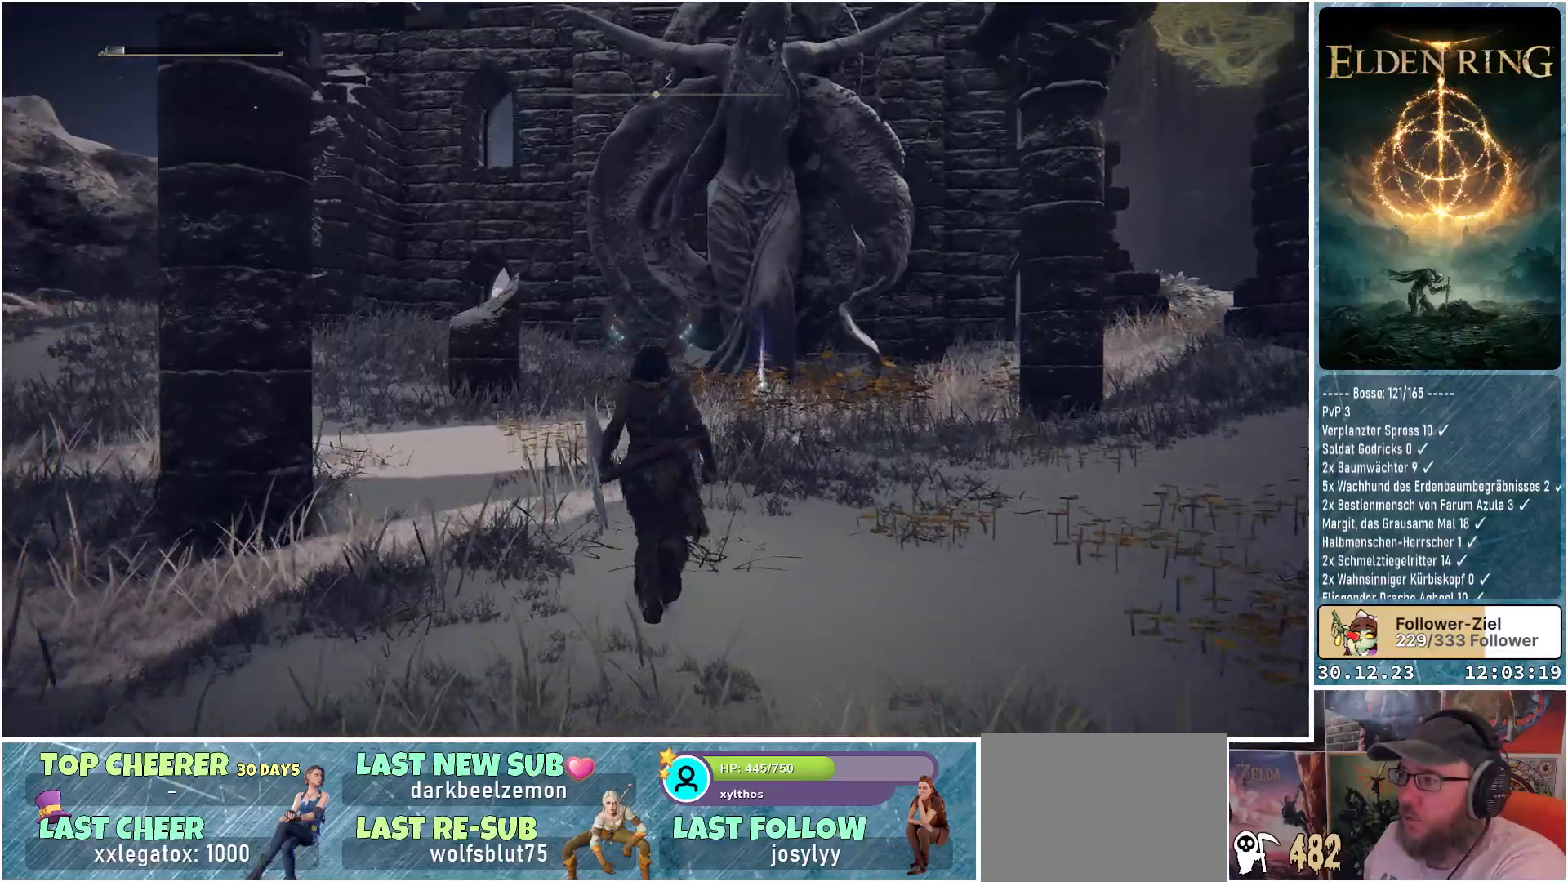
{"buttons": [], "left_stick": "up", "right_stick": "down", "events": [[301, "right_stick", "down"]]}
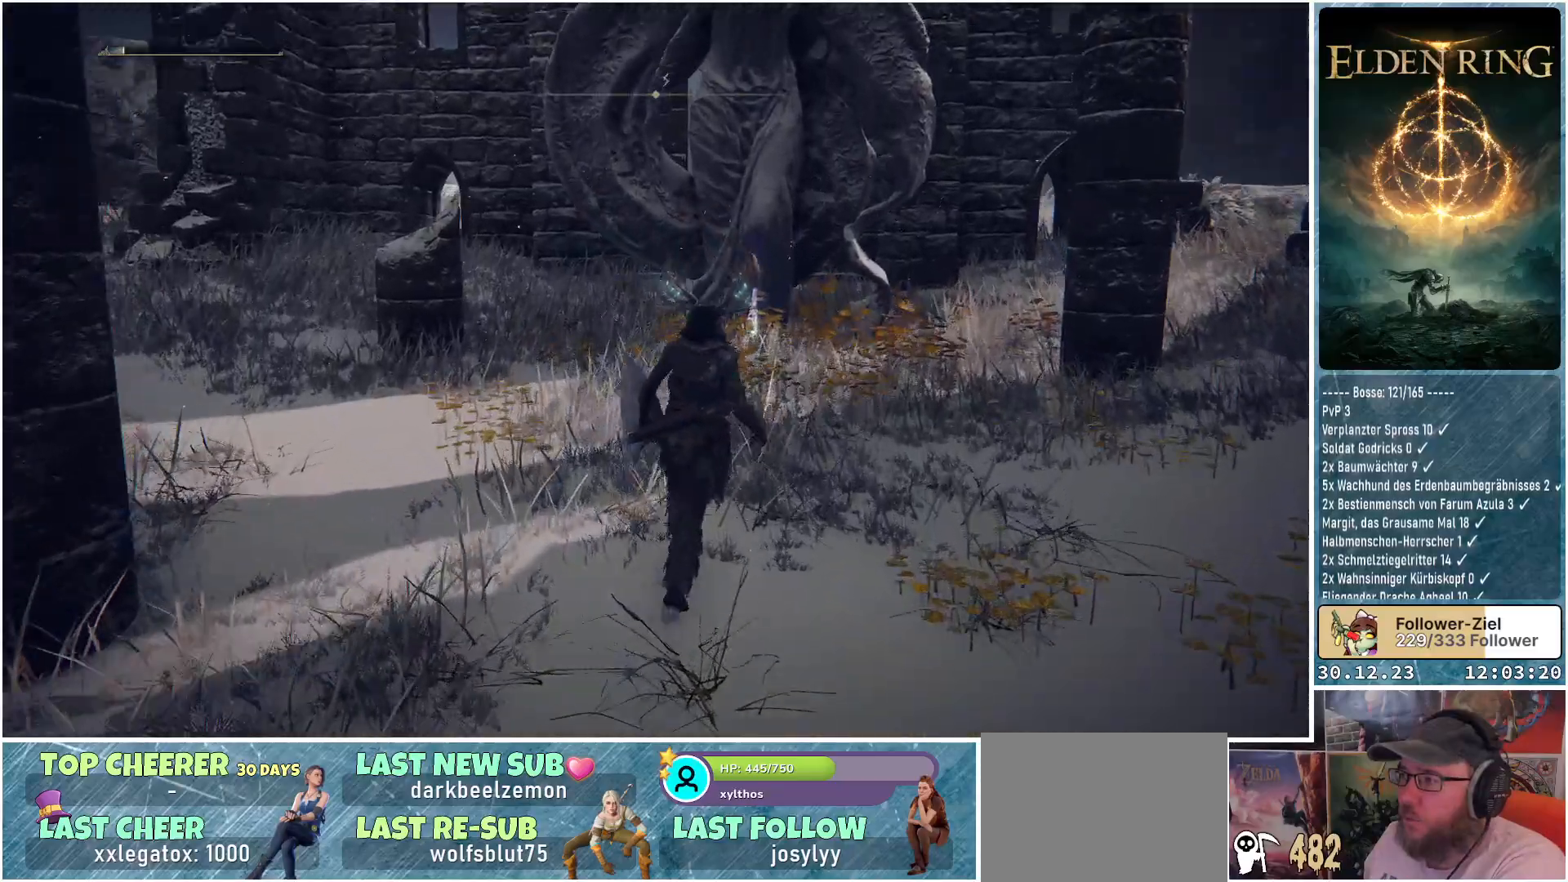
{"buttons": [], "left_stick": "up", "right_stick": "down-right", "events": [[484, "right_stick", "down-right"]]}
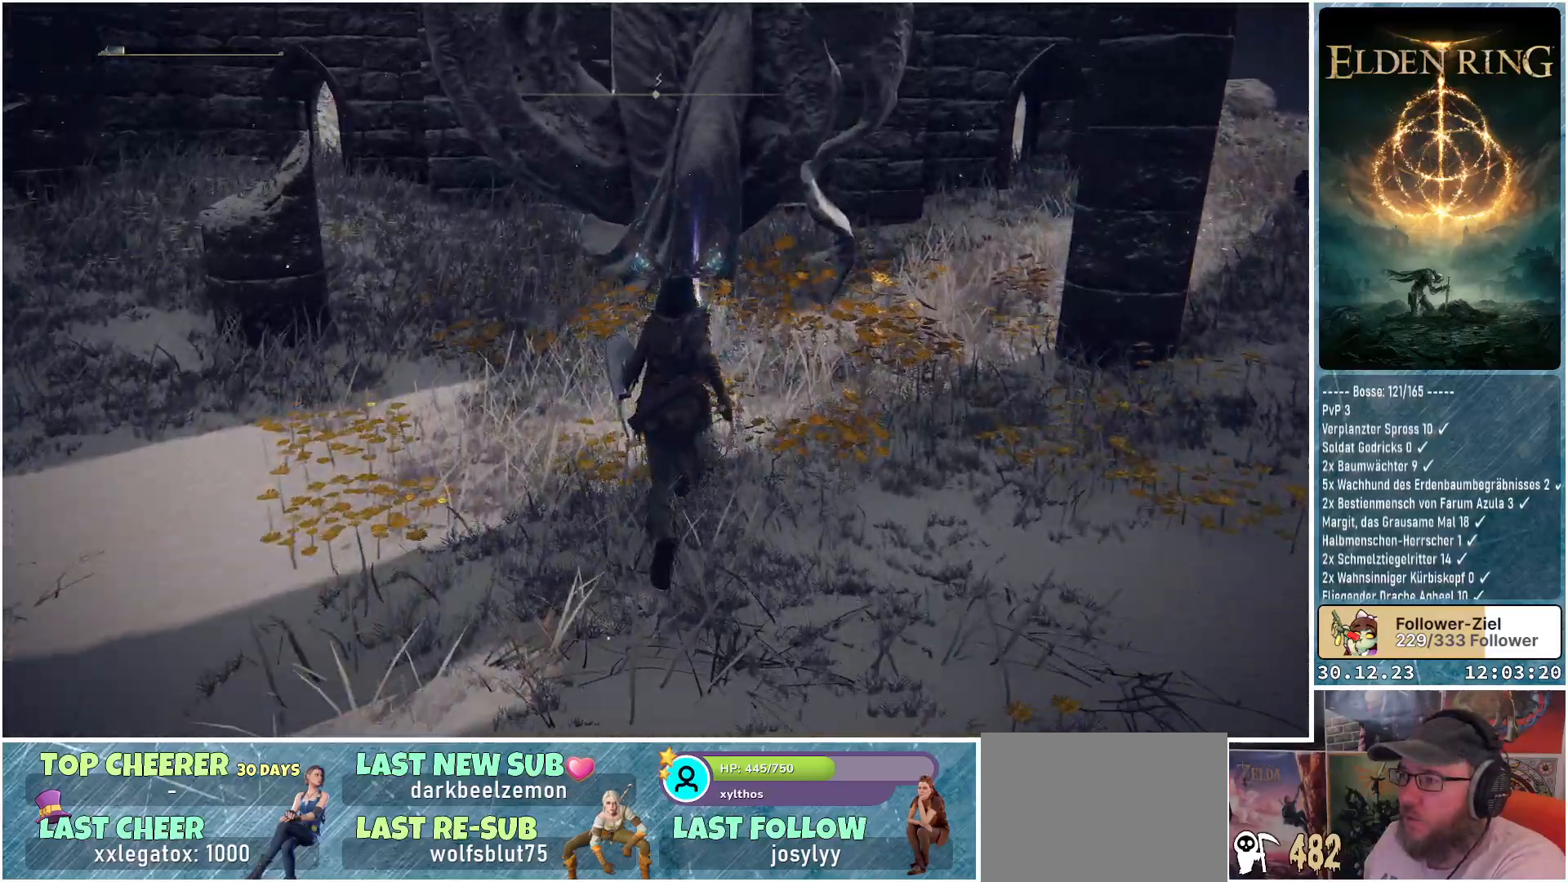
{"buttons": [], "left_stick": "up", "right_stick": "center", "events": [[150, "right_stick", "center"]]}
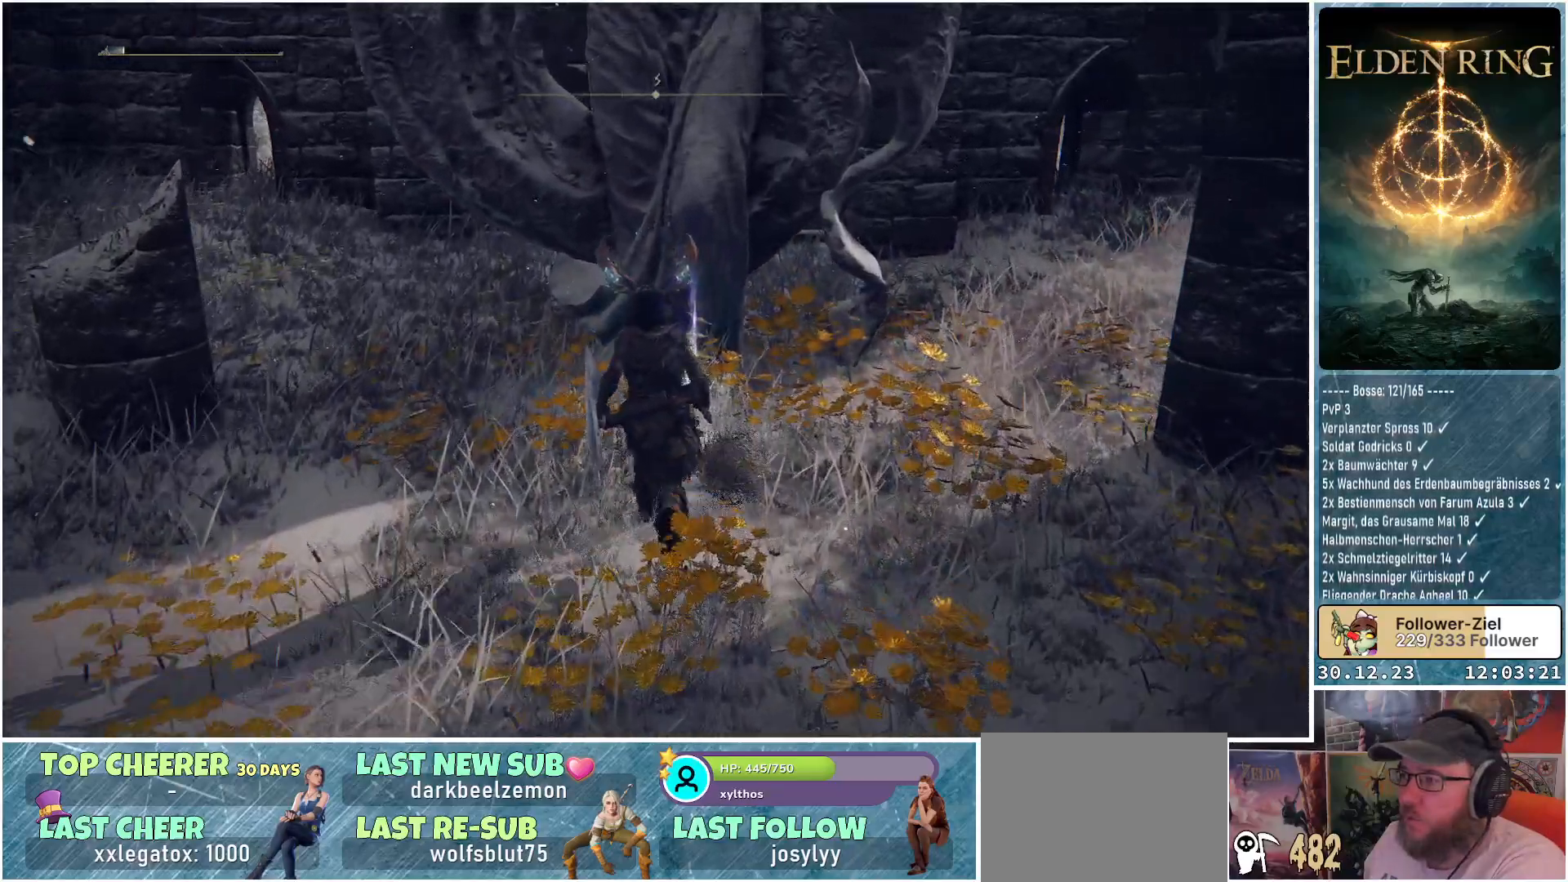
{"buttons": [], "left_stick": "center", "right_stick": "center", "events": [[217, "Y", "down"], [217, "left_stick", "center"], [300, "Y", "up"]]}
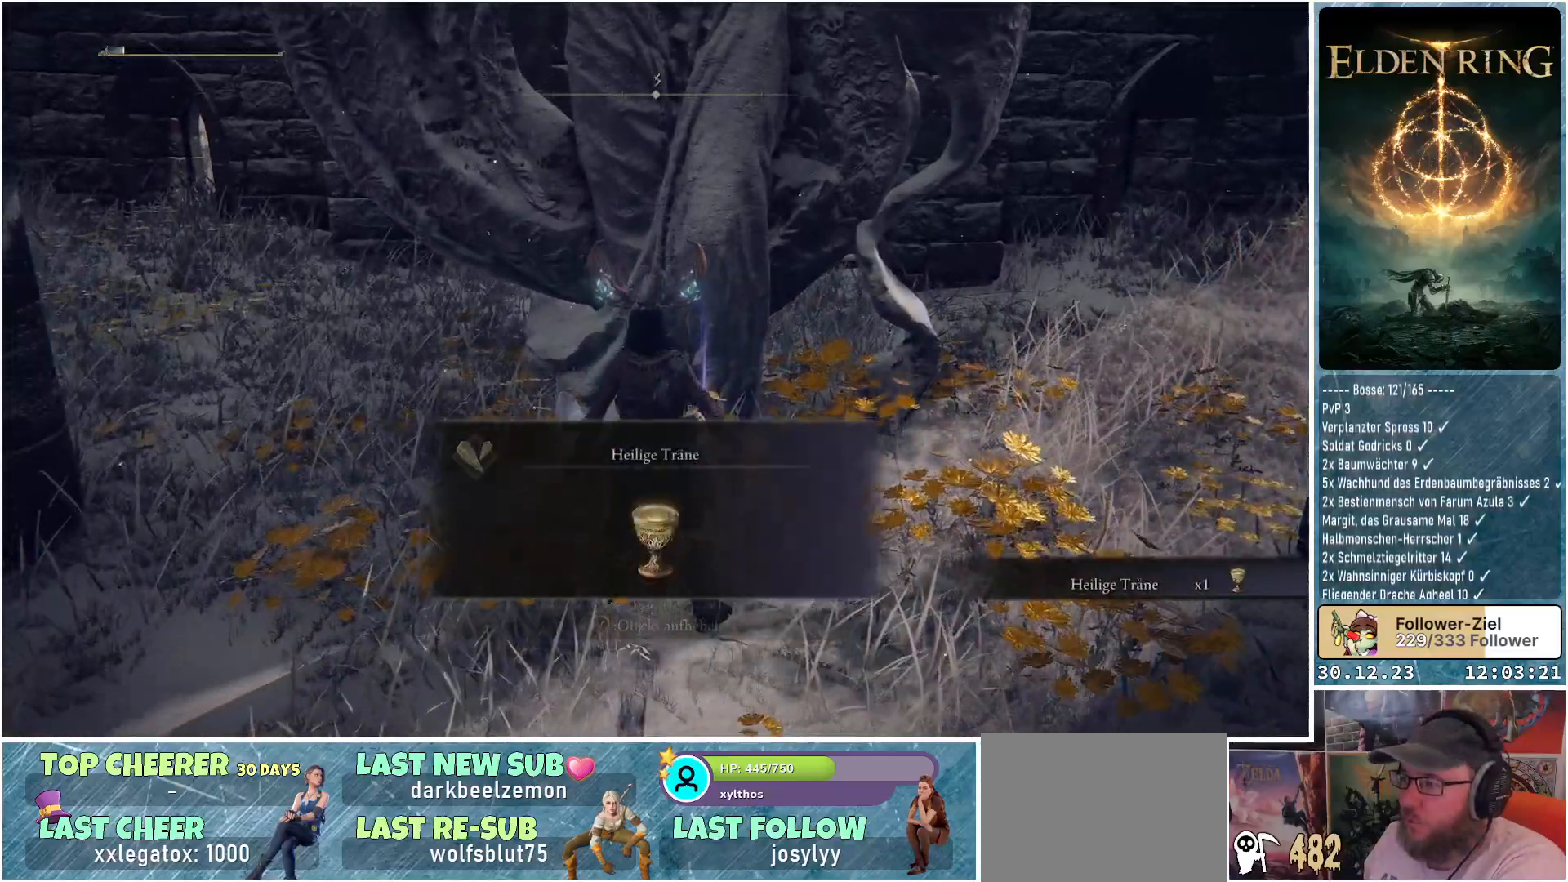
{"buttons": [], "left_stick": "down-right", "right_stick": "right", "events": [[167, "right_stick", "right"], [467, "left_stick", "down-right"]]}
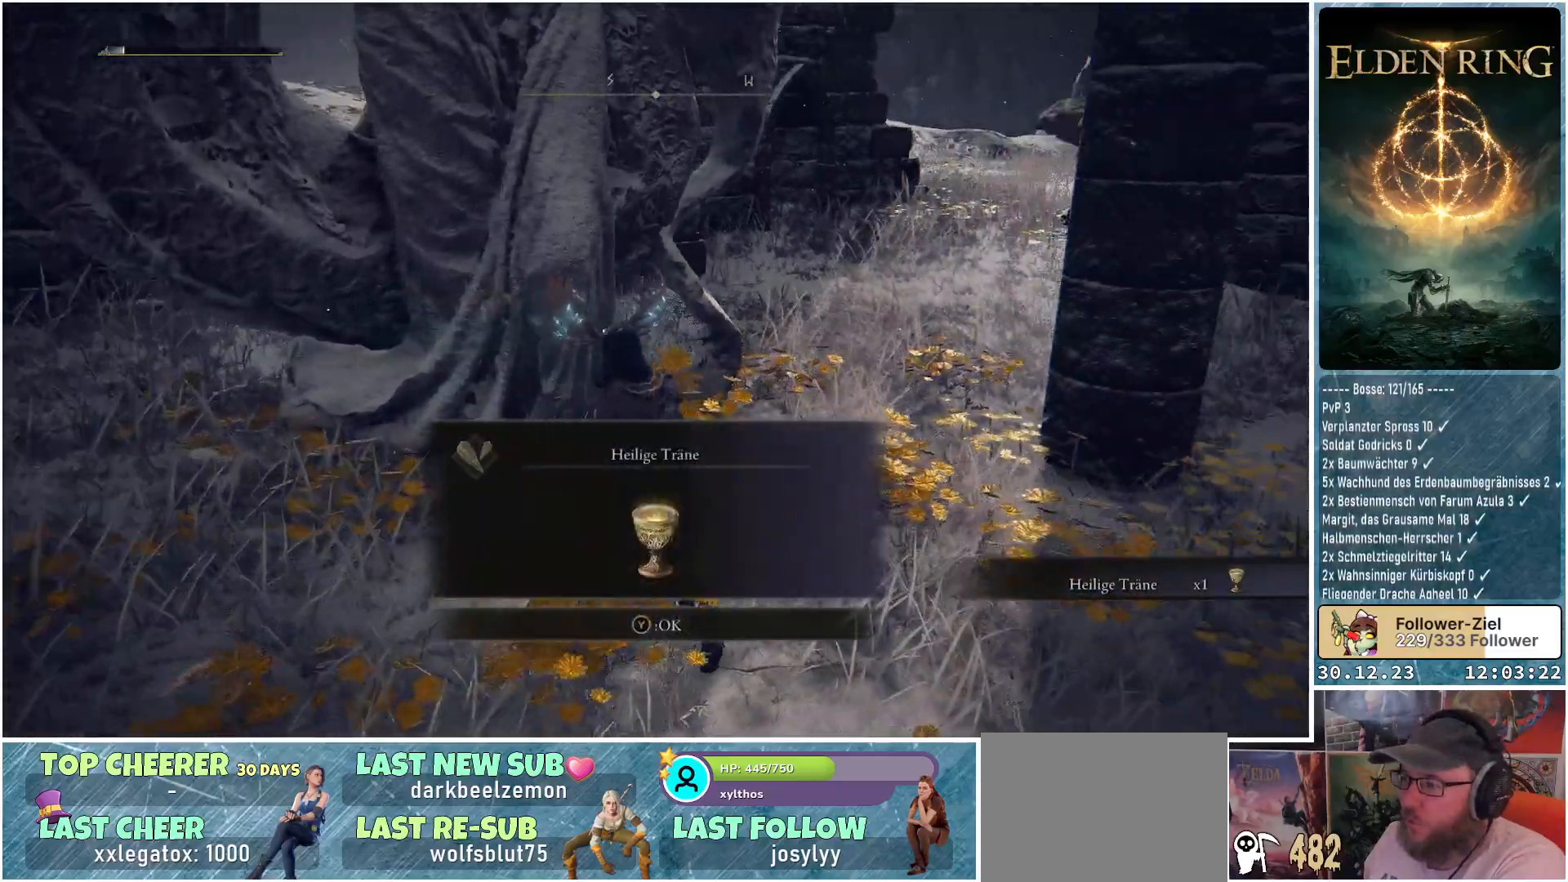
{"buttons": [], "left_stick": "right", "right_stick": "center", "events": [[117, "left_stick", "right"], [217, "right_stick", "center"], [400, "Y", "down"], [467, "Y", "up"]]}
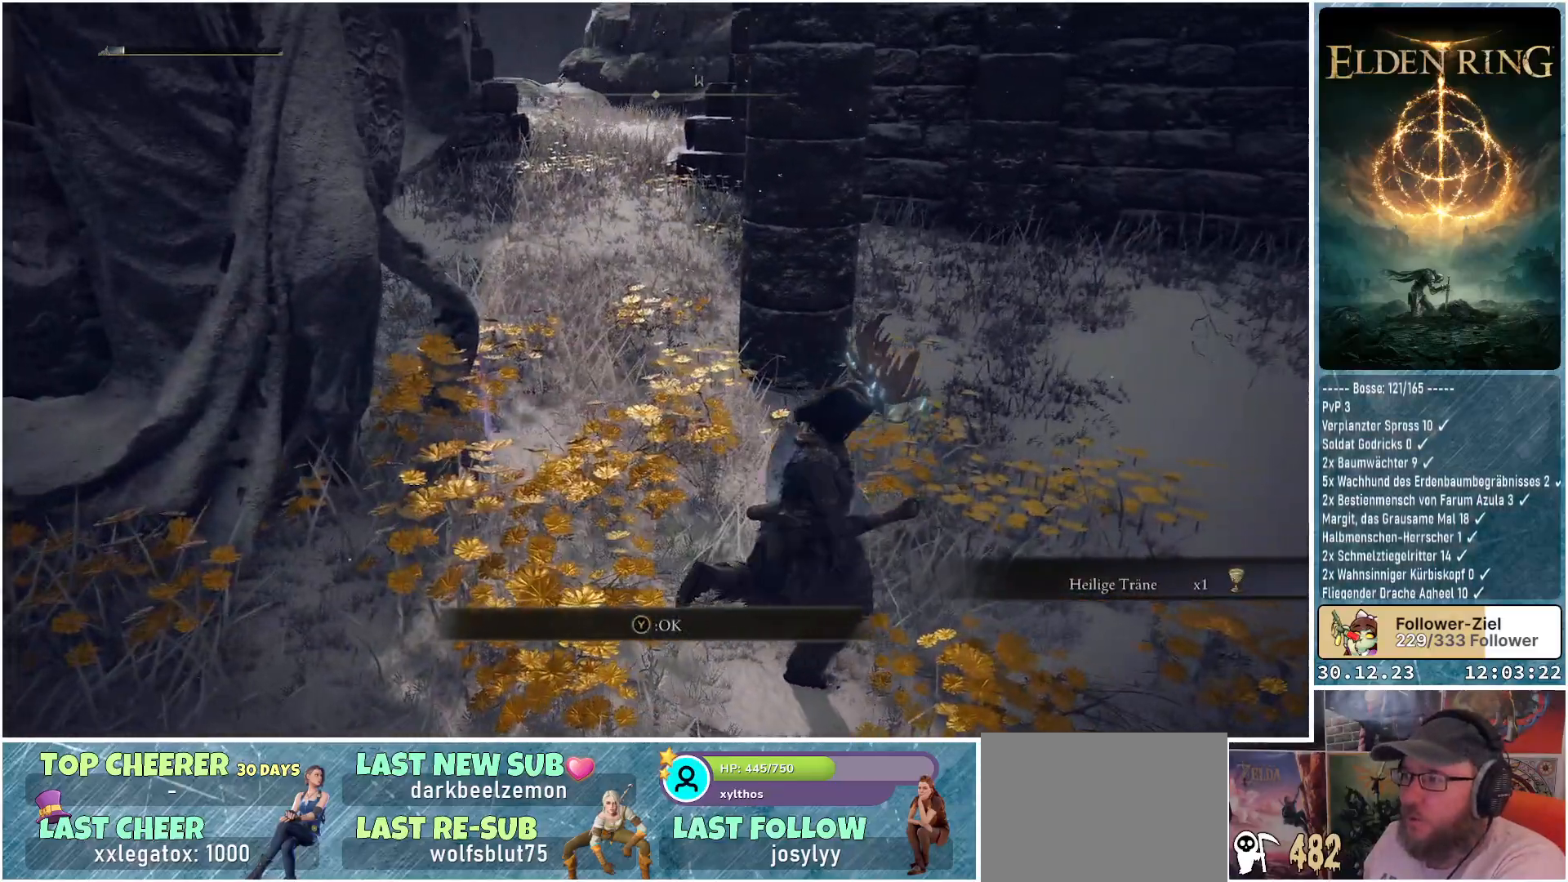
{"buttons": [], "left_stick": "right", "right_stick": "right", "events": [[284, "right_stick", "right"]]}
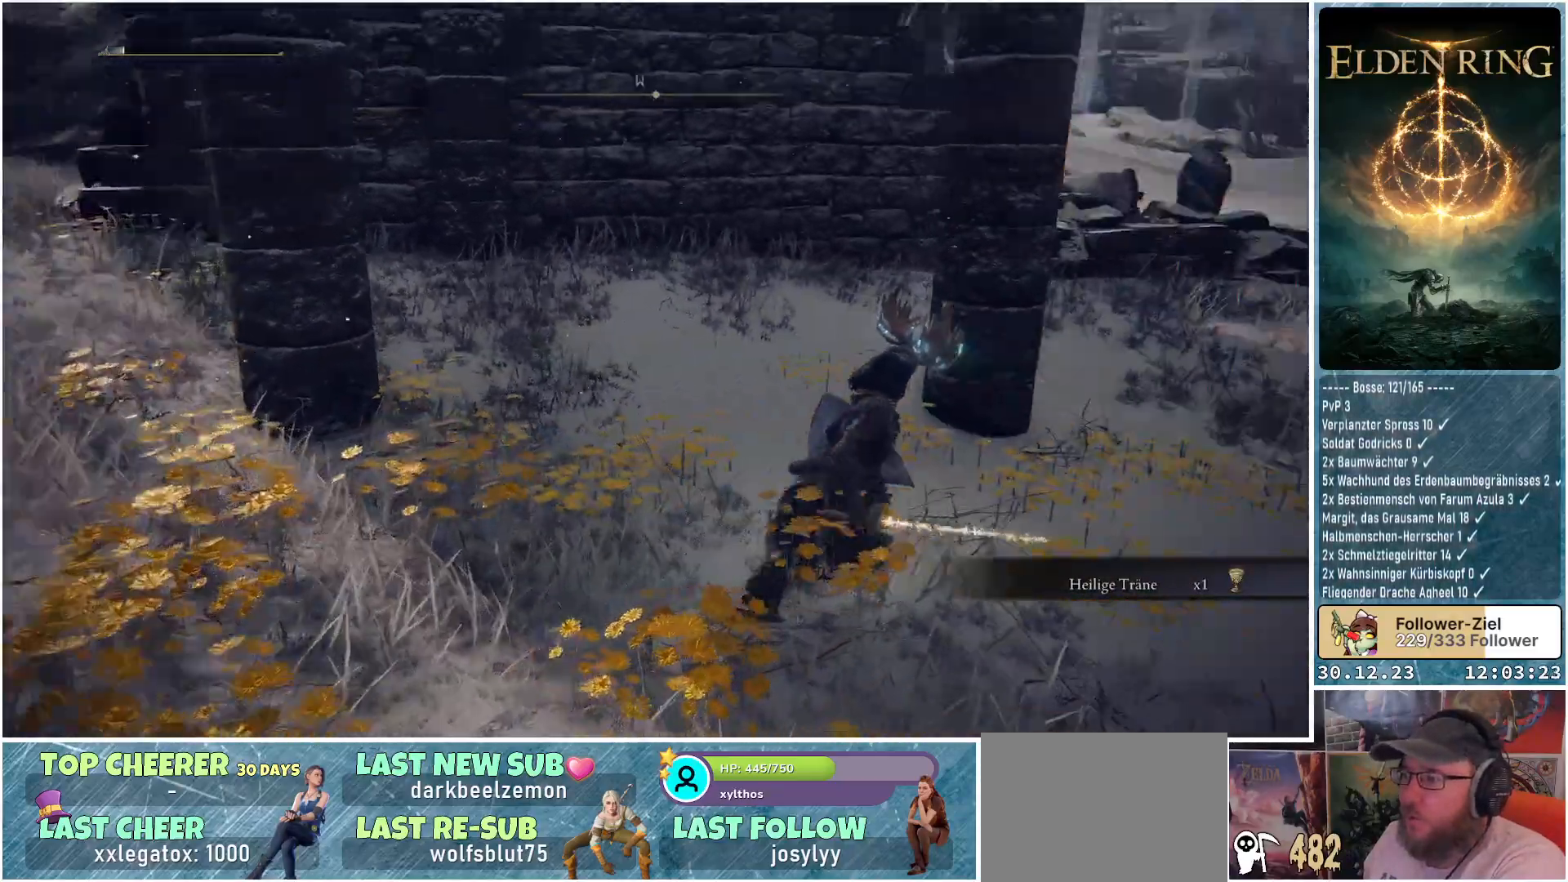
{"buttons": [], "left_stick": "up", "right_stick": "center", "events": [[83, "left_stick", "up-right"], [383, "right_stick", "center"], [484, "left_stick", "up"]]}
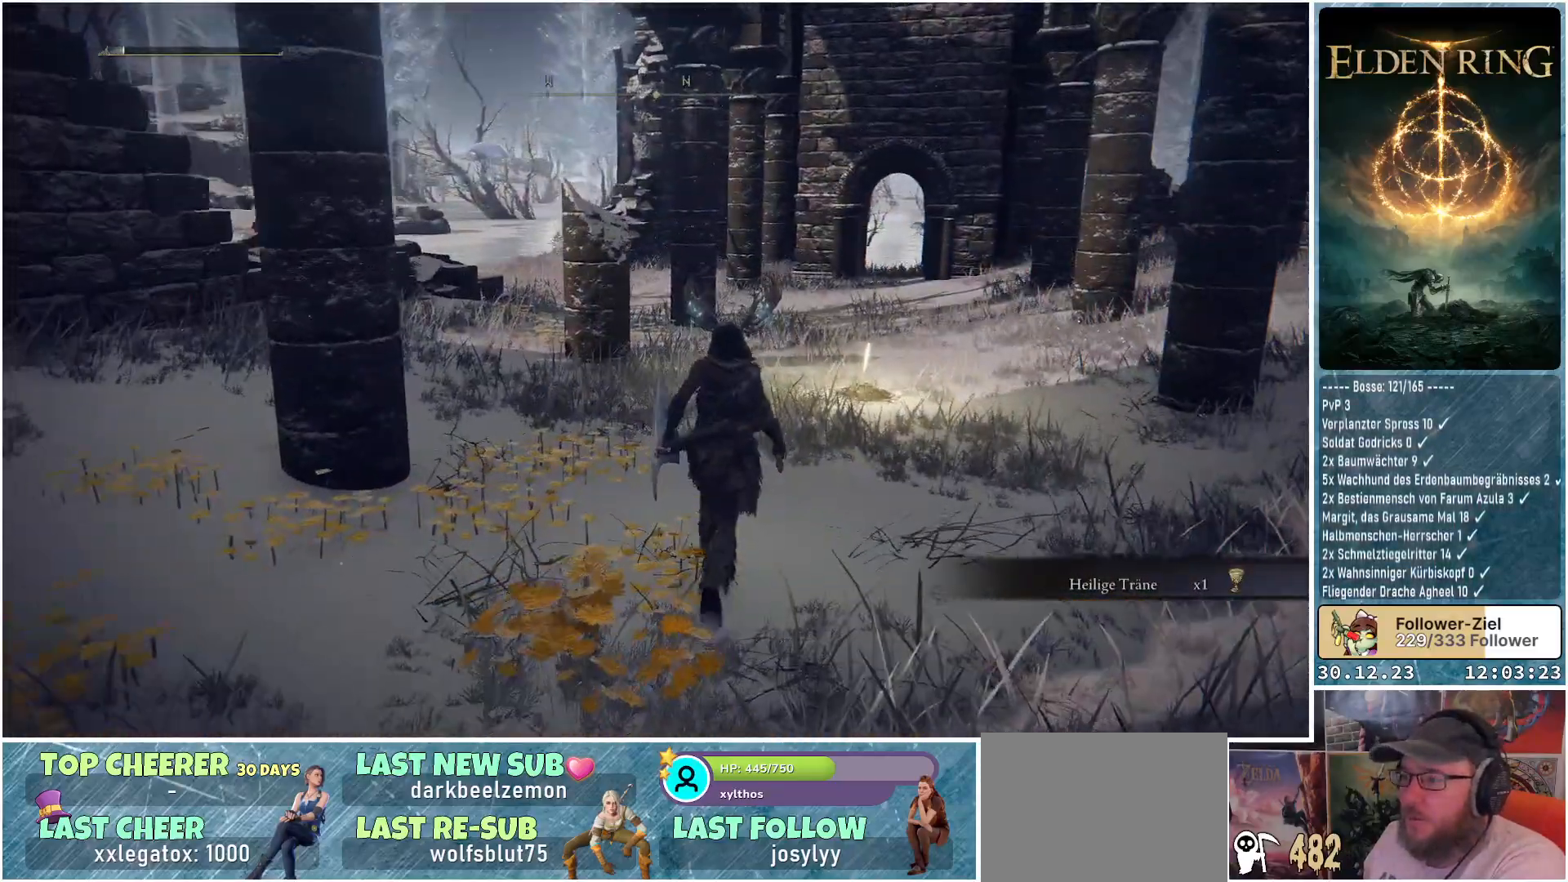
{"buttons": [], "left_stick": "up", "right_stick": "down-right", "events": [[184, "right_stick", "down-right"]]}
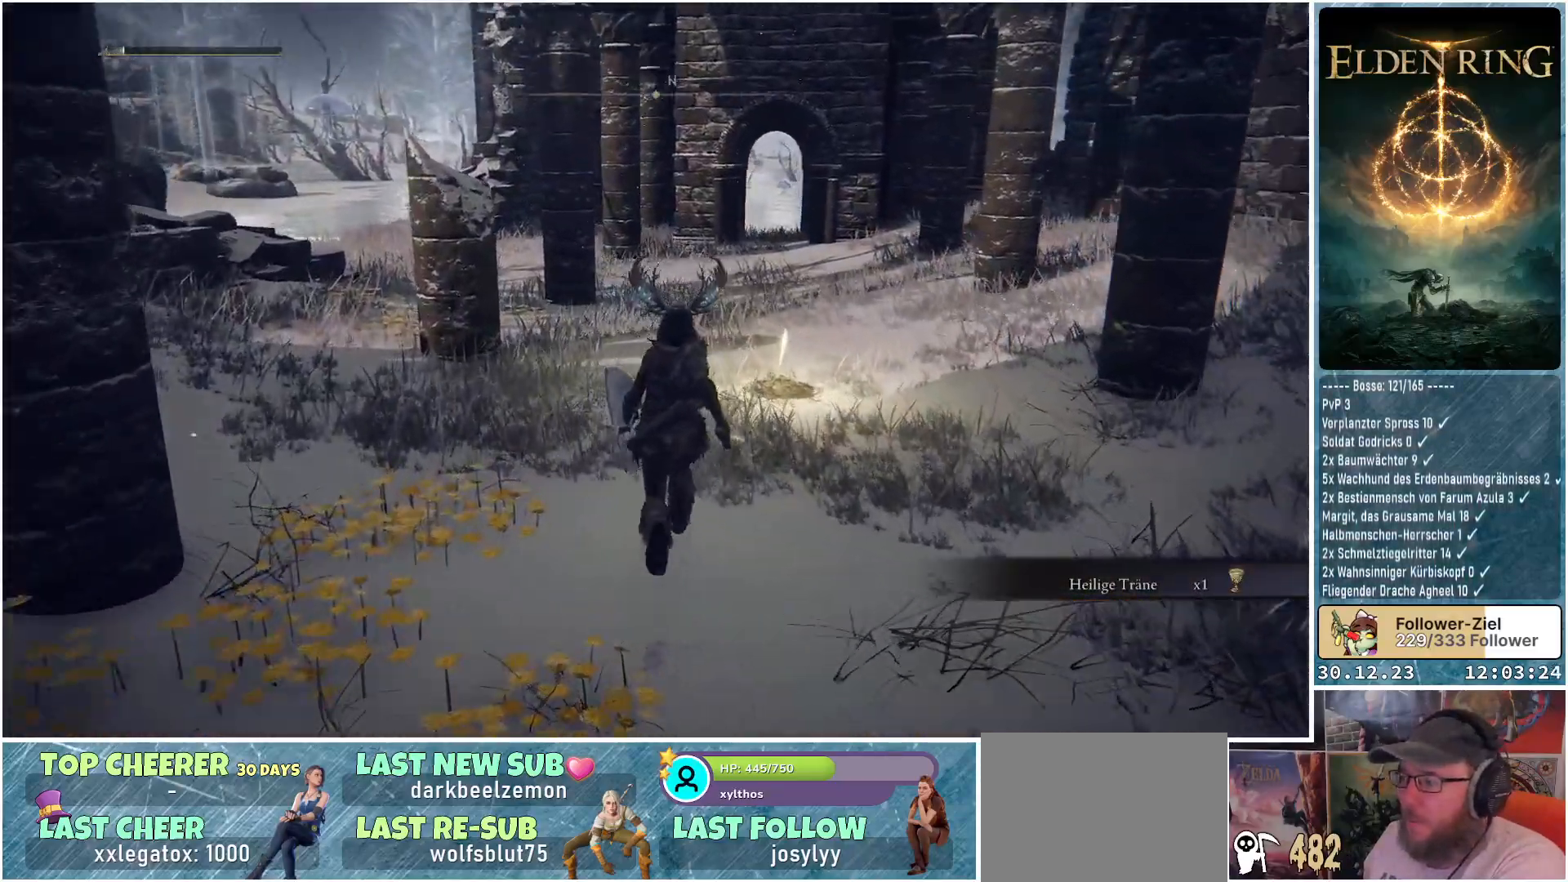
{"buttons": [], "left_stick": "up", "right_stick": "center", "events": [[150, "right_stick", "center"]]}
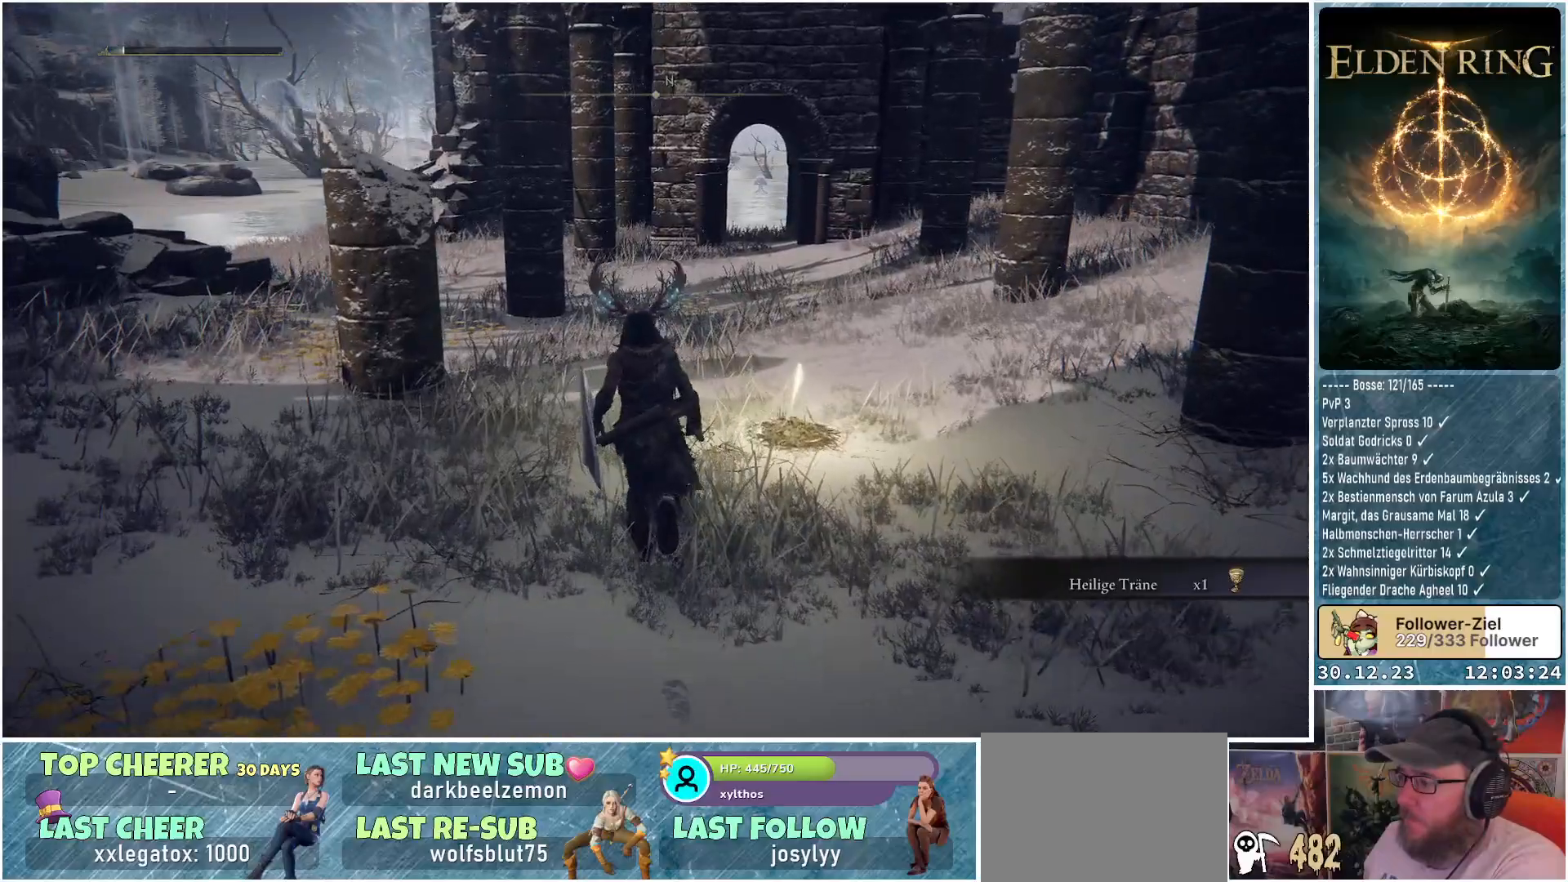
{"buttons": [], "left_stick": "up", "right_stick": "center", "events": []}
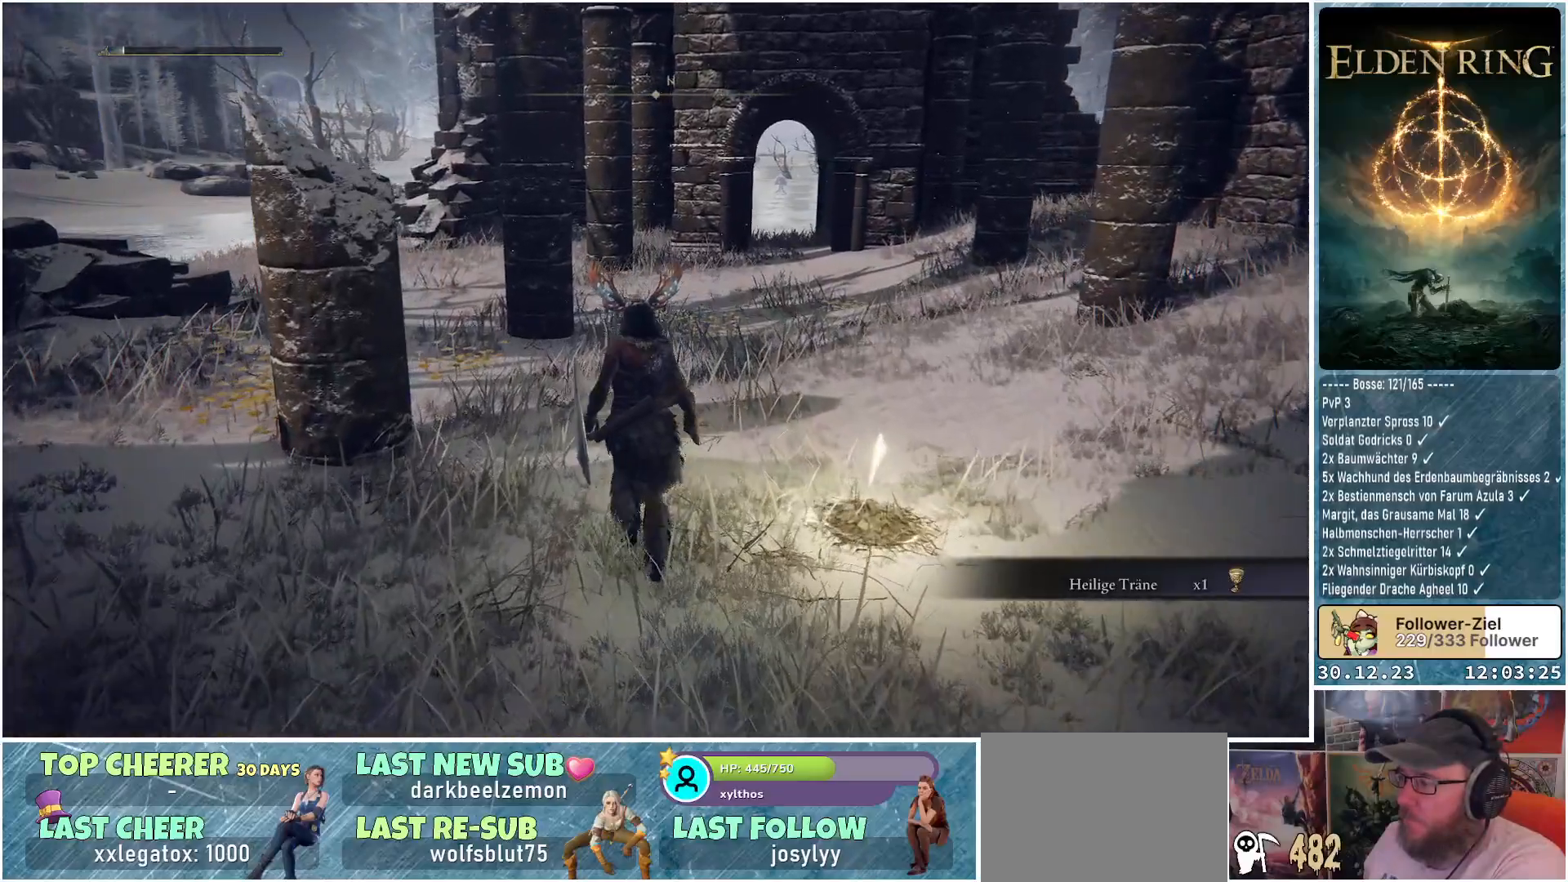
{"buttons": ["Y"], "left_stick": "center", "right_stick": "center", "events": [[150, "left_stick", "right"], [350, "left_stick", "center"], [400, "Y", "down"]]}
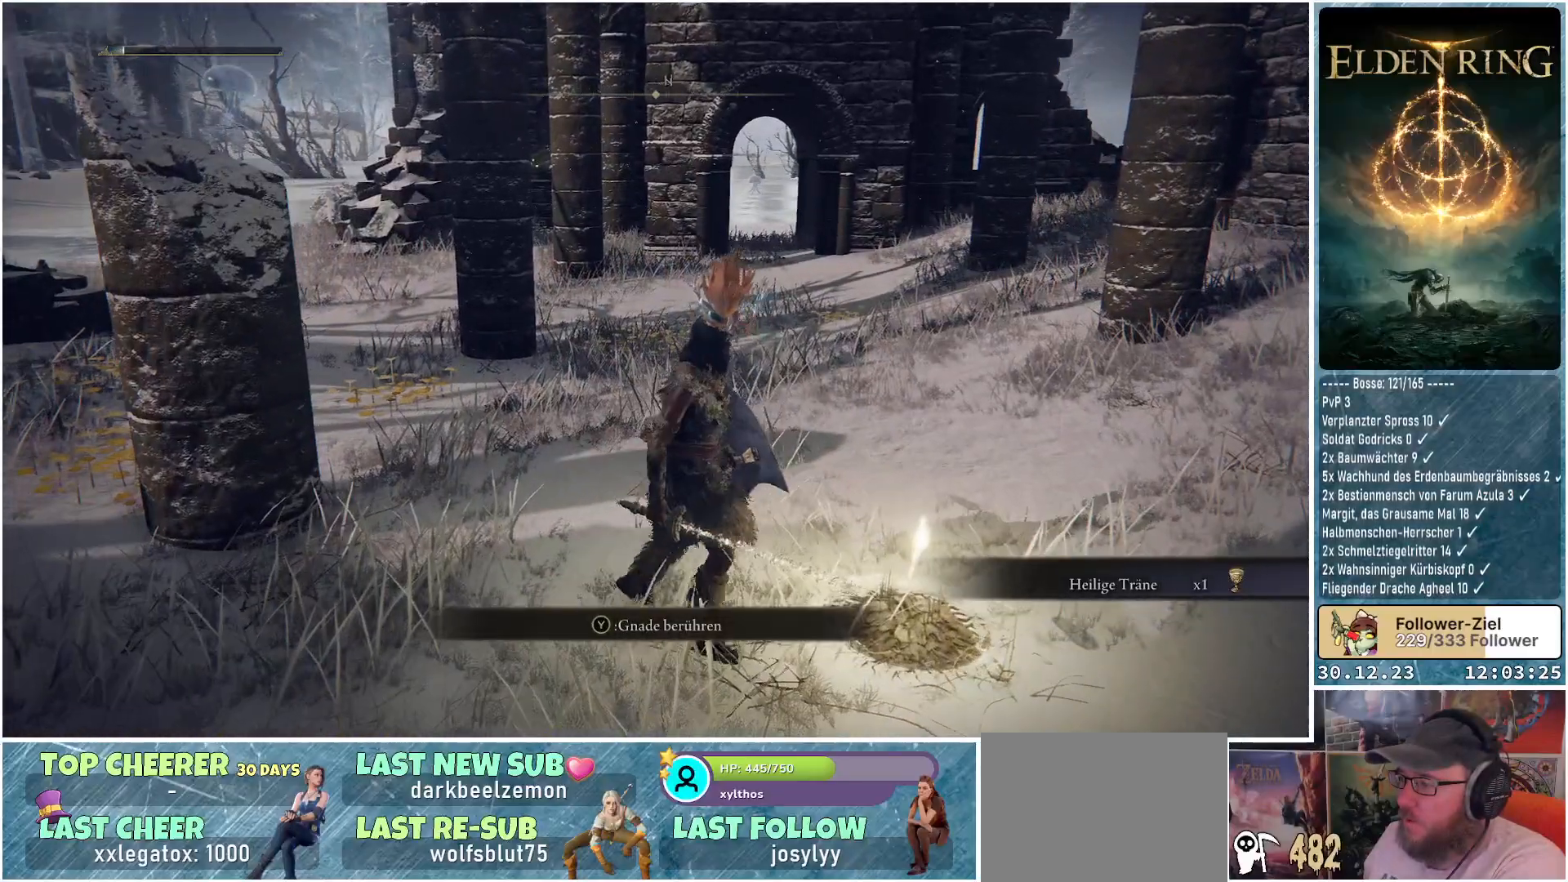
{"buttons": [], "left_stick": "center", "right_stick": "center", "events": [[17, "Y", "up"]]}